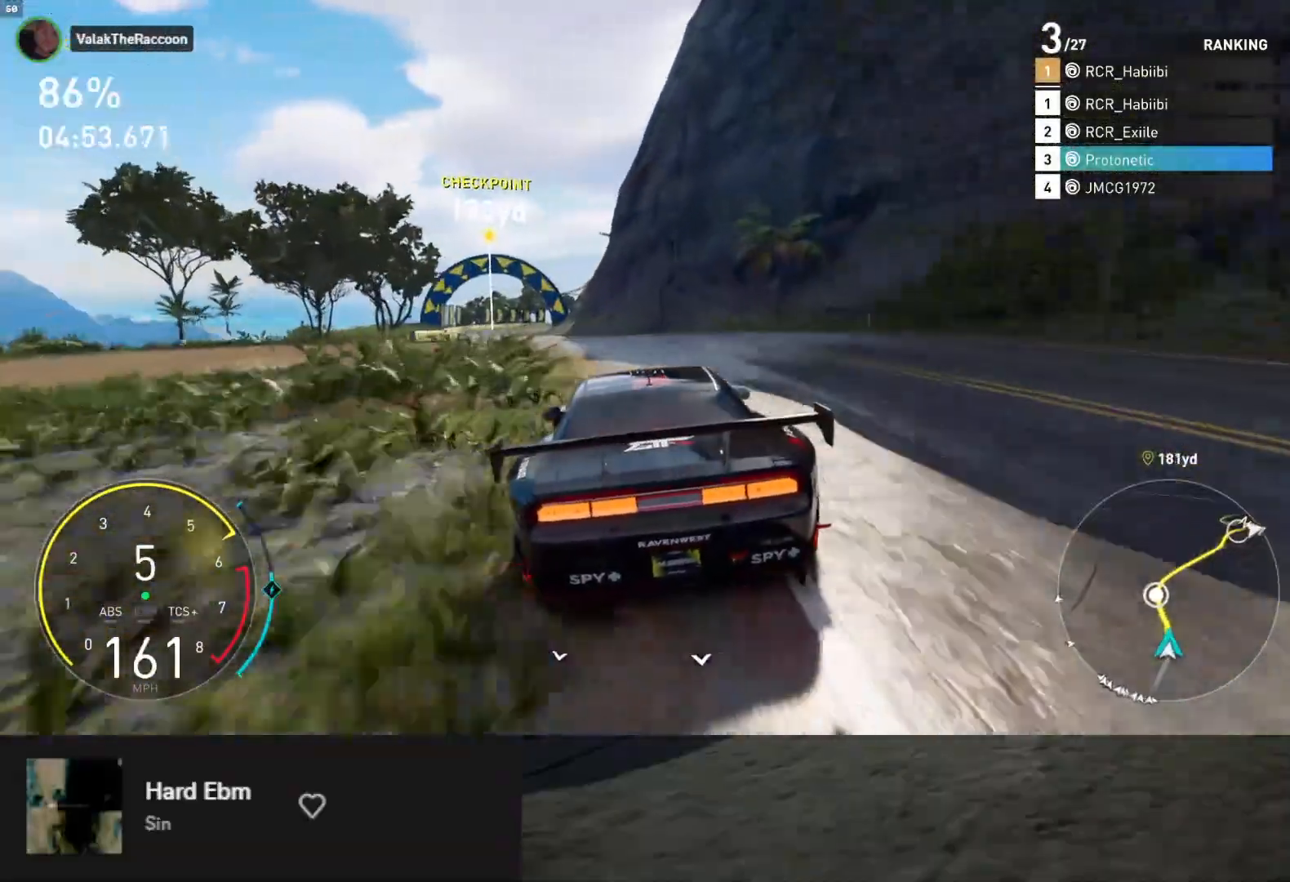
Gameplay with a controller (Xbox layout); each line is a JSON object with the inputs held at the frame after it (dt_ms = milliseconds from this image to that frame). "events" lists button and stick changes between this image and that frame as [ms after this image, input, new state], when the widget could be followed in between.
{"dt_ms": 500, "buttons": ["R2"], "left_stick": "down-left", "right_stick": "center", "events": [[233, "left_stick", "down"], [483, "left_stick", "down-left"]]}
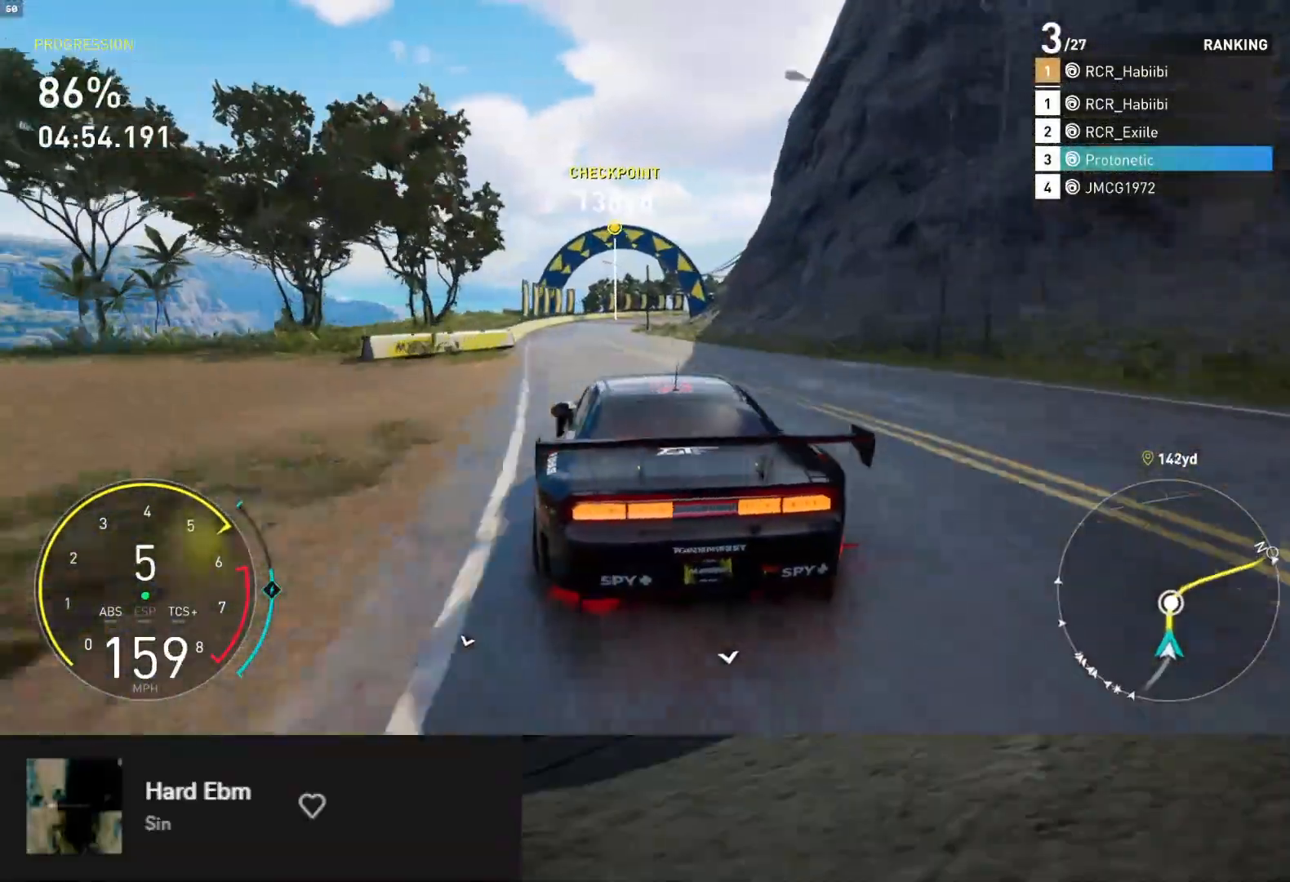
{"dt_ms": 500, "buttons": ["R2"], "left_stick": "down", "right_stick": "center", "events": [[100, "left_stick", "down"]]}
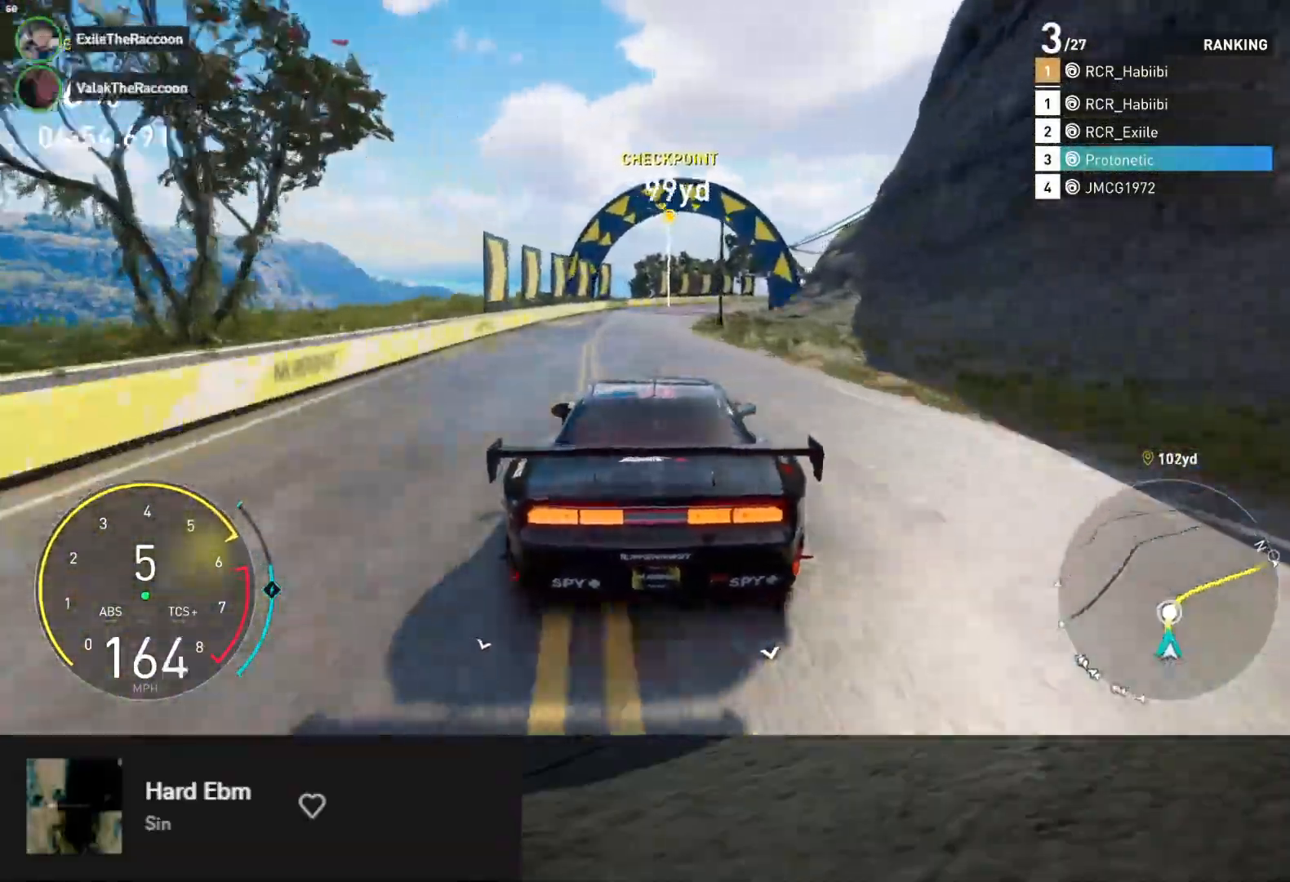
{"dt_ms": 500, "buttons": ["R2"], "left_stick": "right", "right_stick": "center", "events": [[83, "left_stick", "right"], [283, "left_stick", "center"], [383, "left_stick", "right"]]}
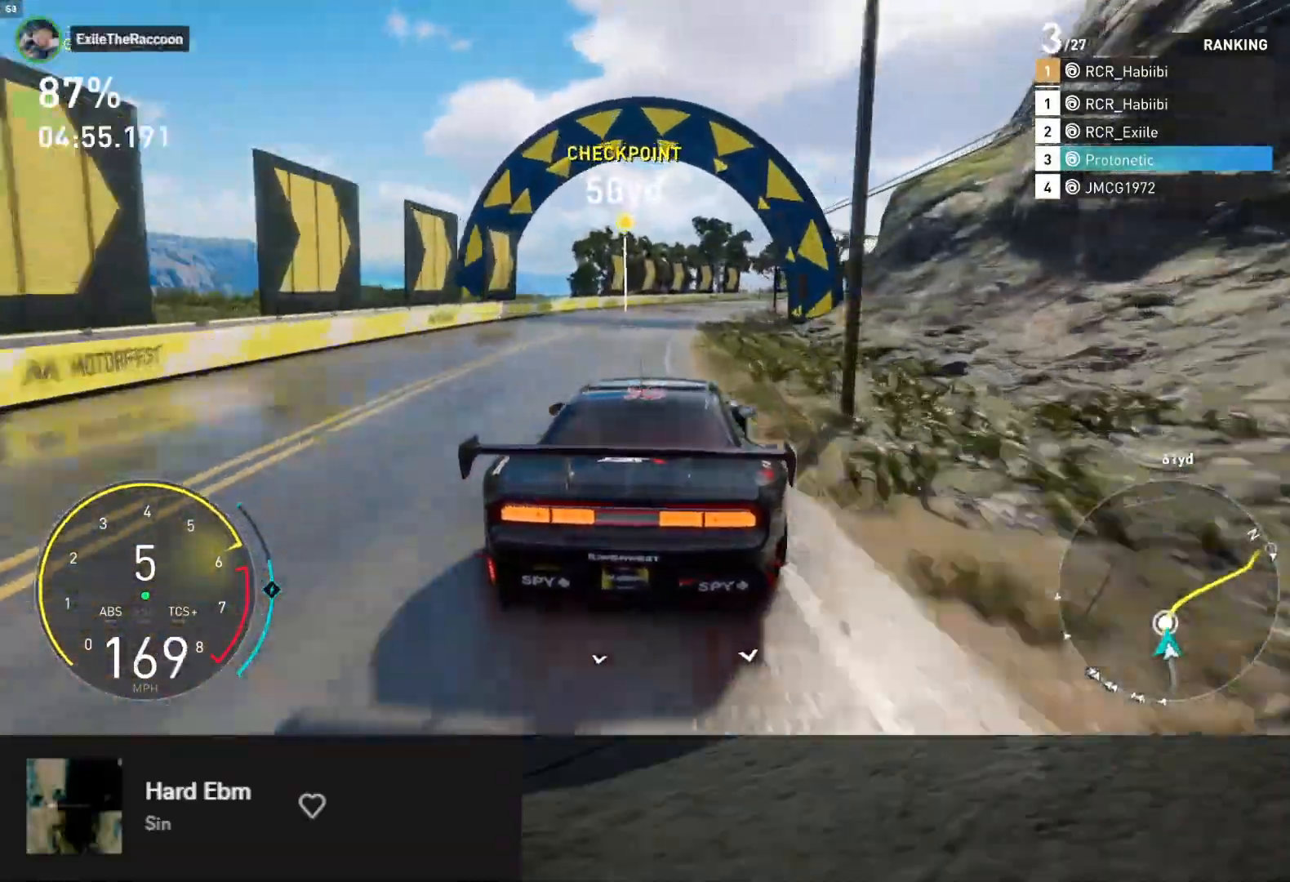
{"dt_ms": 500, "buttons": ["R2"], "left_stick": "right", "right_stick": "center", "events": []}
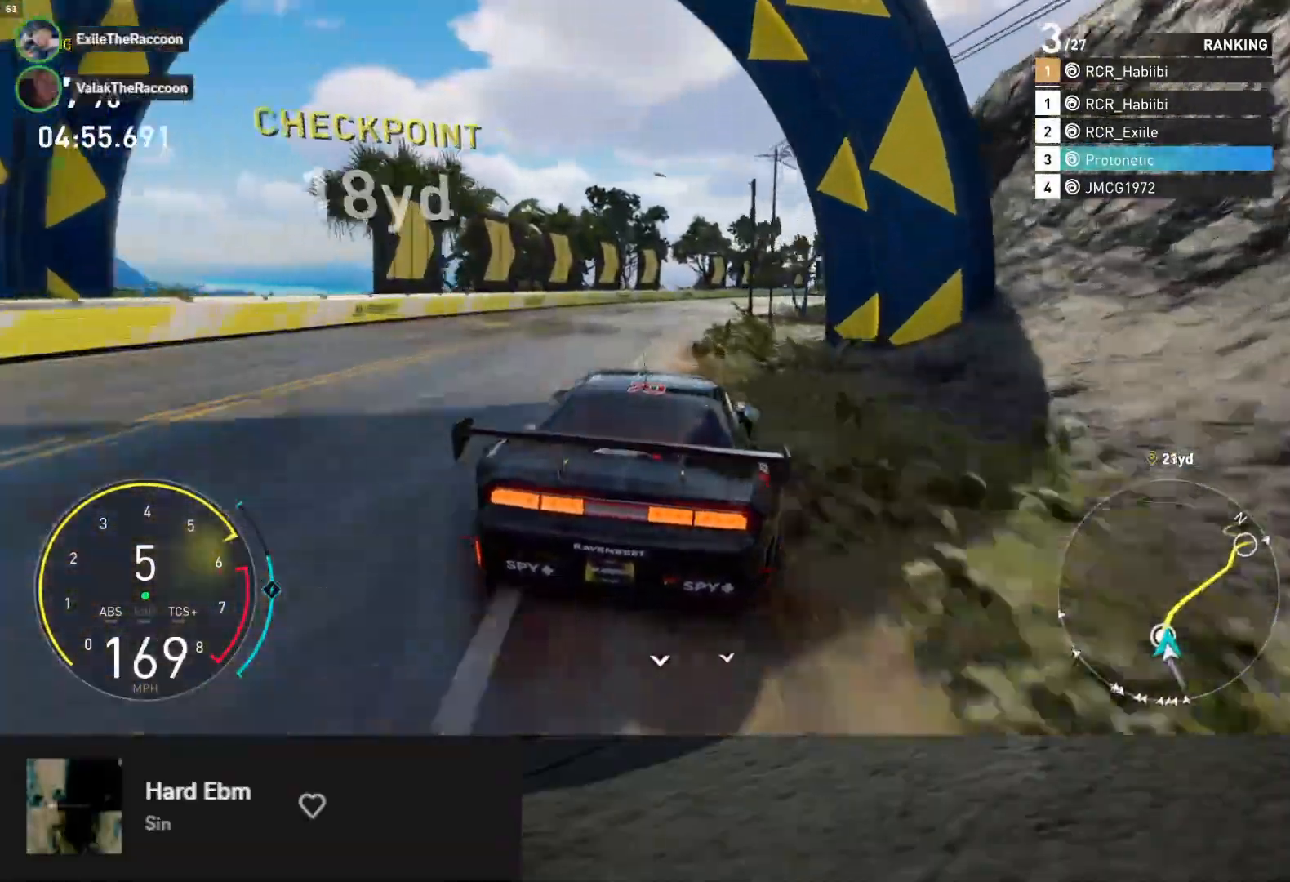
{"dt_ms": 500, "buttons": ["R2"], "left_stick": "center", "right_stick": "center", "events": [[67, "left_stick", "center"], [217, "left_stick", "right"], [467, "left_stick", "center"]]}
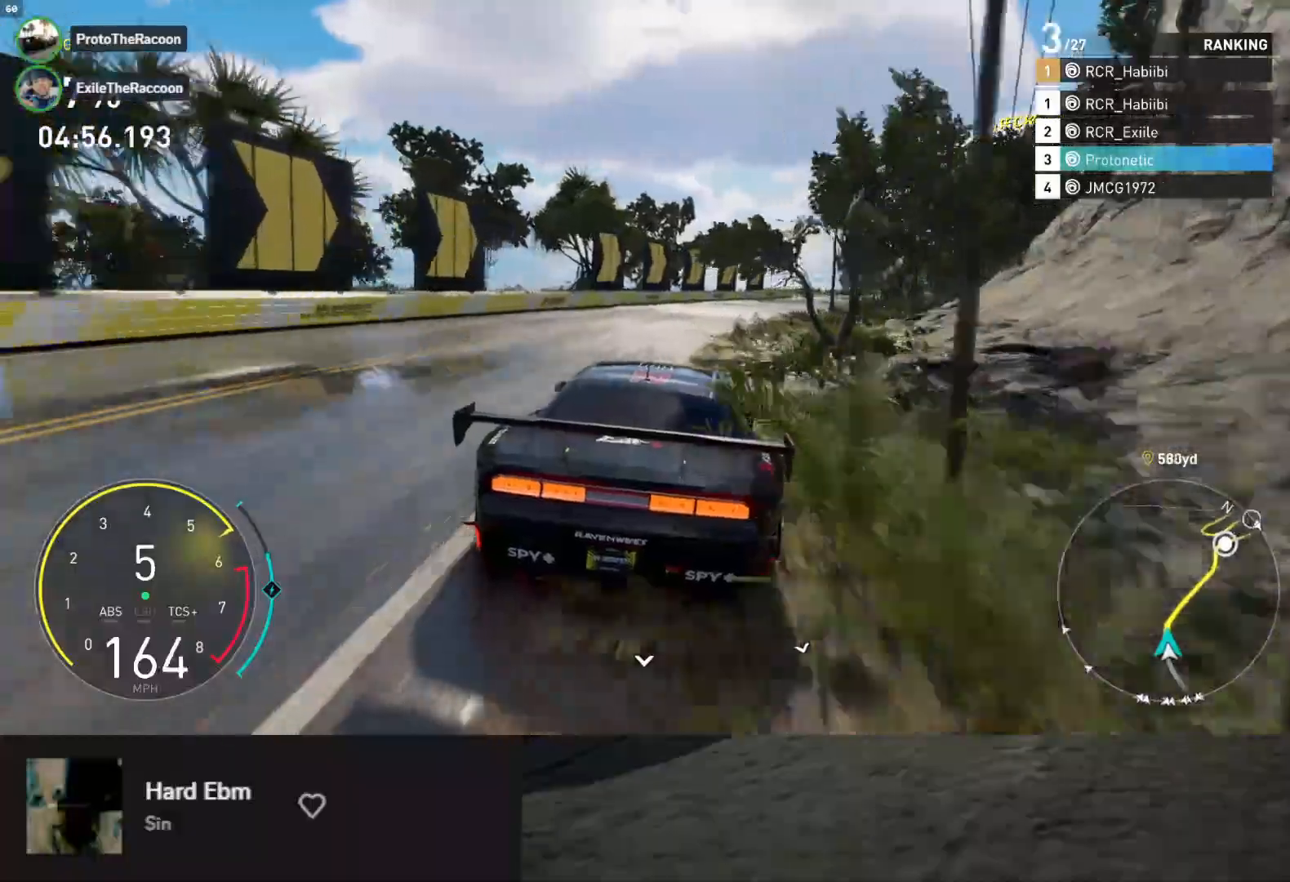
{"dt_ms": 500, "buttons": ["R2"], "left_stick": "right", "right_stick": "center", "events": [[133, "left_stick", "right"]]}
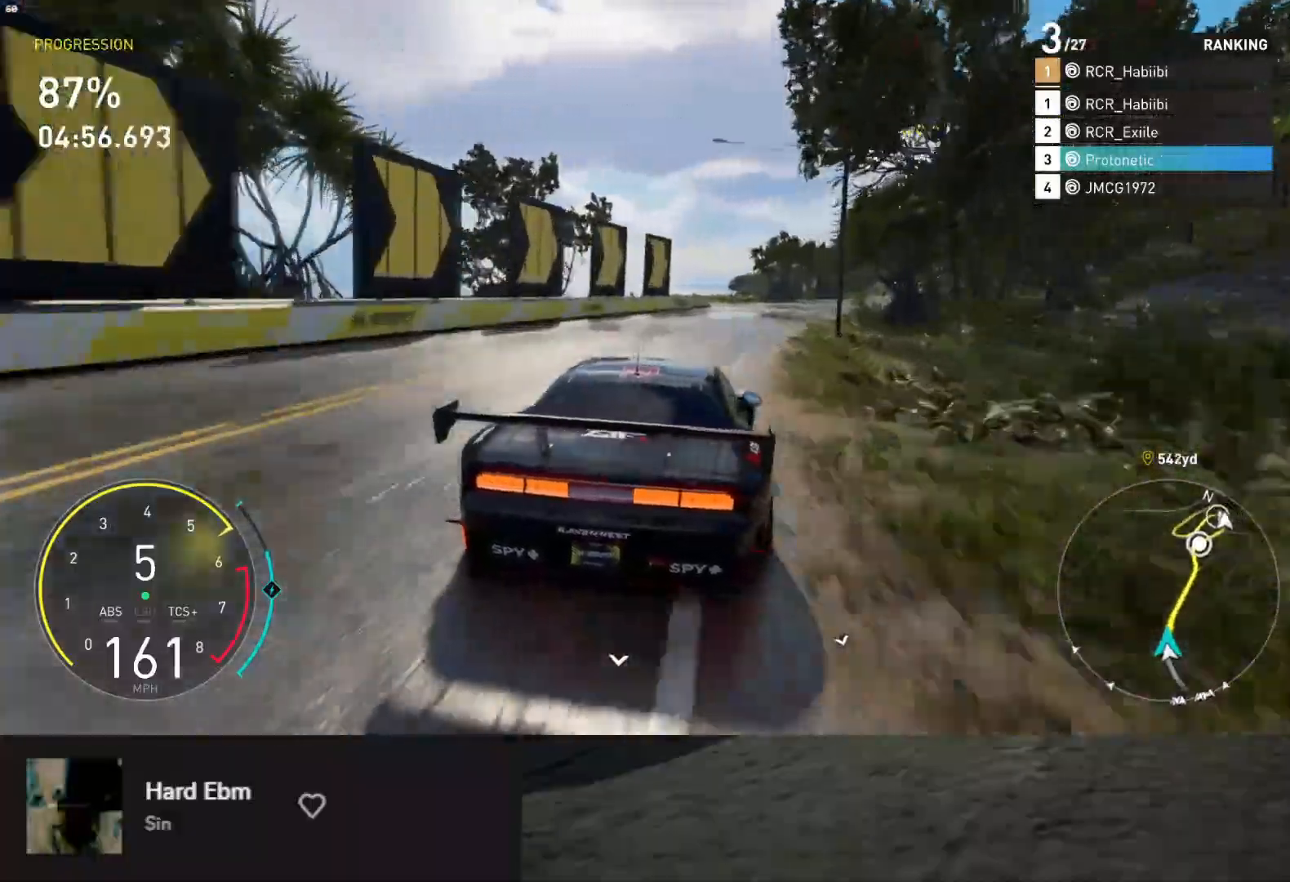
{"dt_ms": 500, "buttons": ["R2"], "left_stick": "center", "right_stick": "center", "events": [[417, "left_stick", "center"]]}
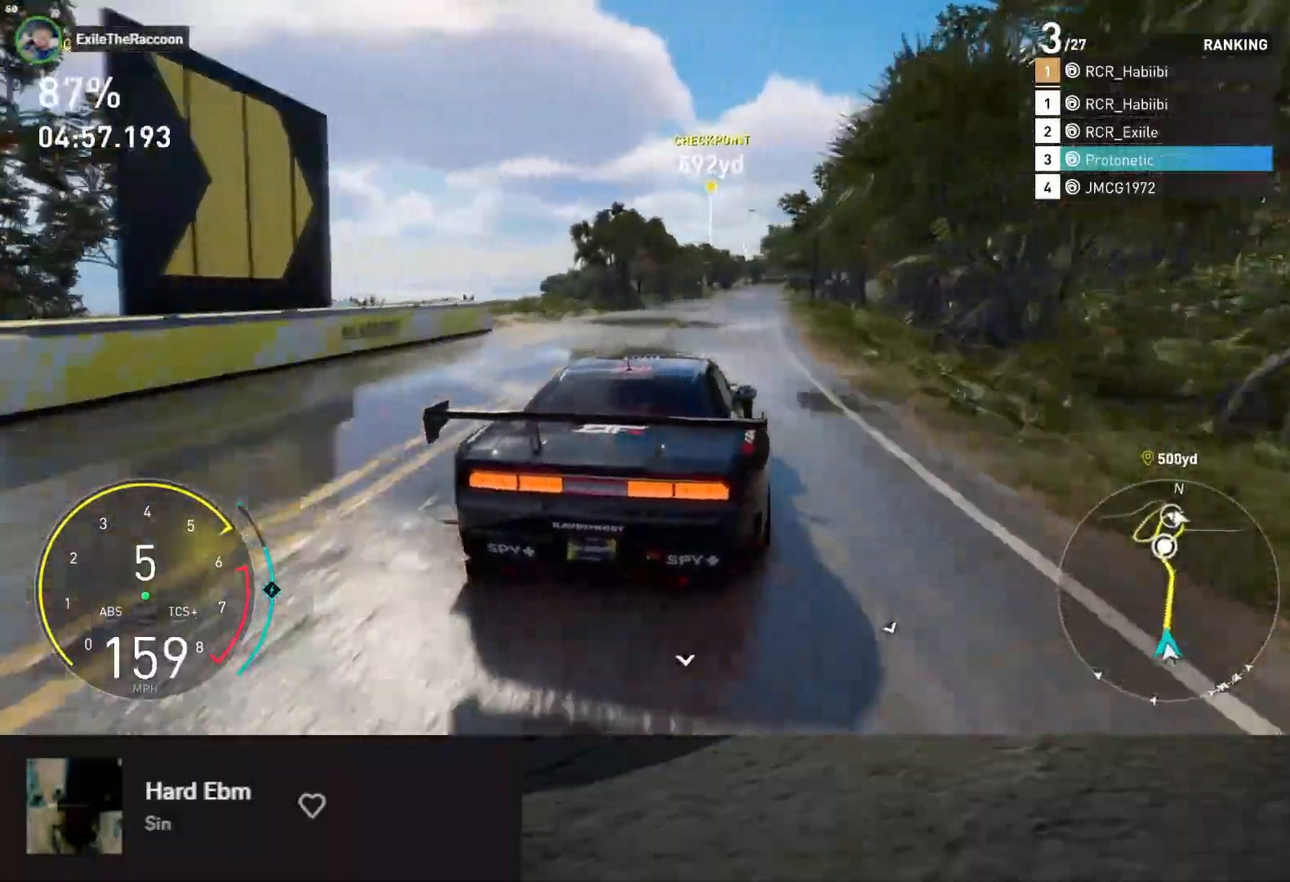
{"dt_ms": 500, "buttons": ["L1", "R2"], "left_stick": "center", "right_stick": "center", "events": [[17, "L1", "down"], [267, "left_stick", "right"], [500, "left_stick", "center"]]}
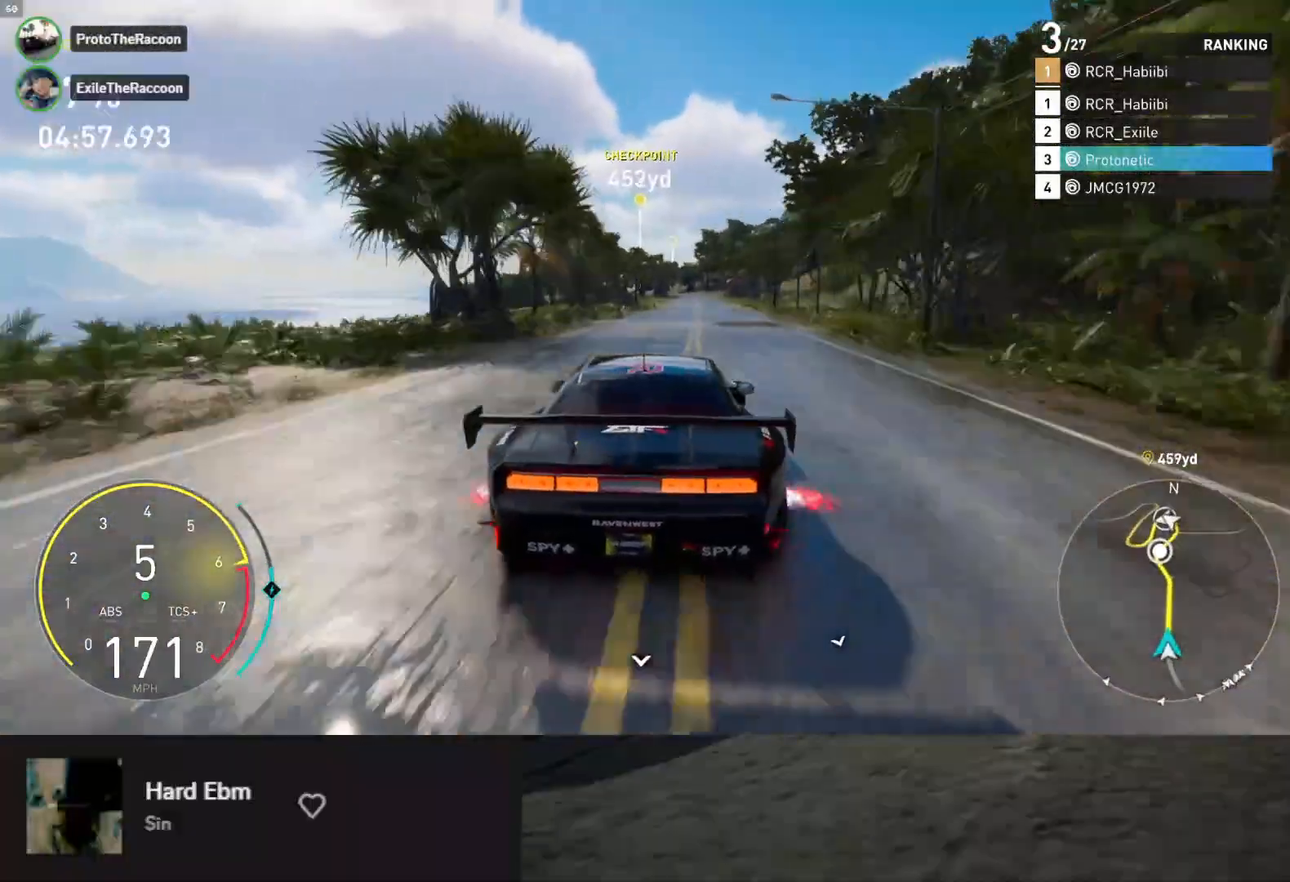
{"dt_ms": 500, "buttons": ["R2"], "left_stick": "center", "right_stick": "center", "events": [[100, "L1", "up"], [317, "A", "down"], [417, "A", "up"]]}
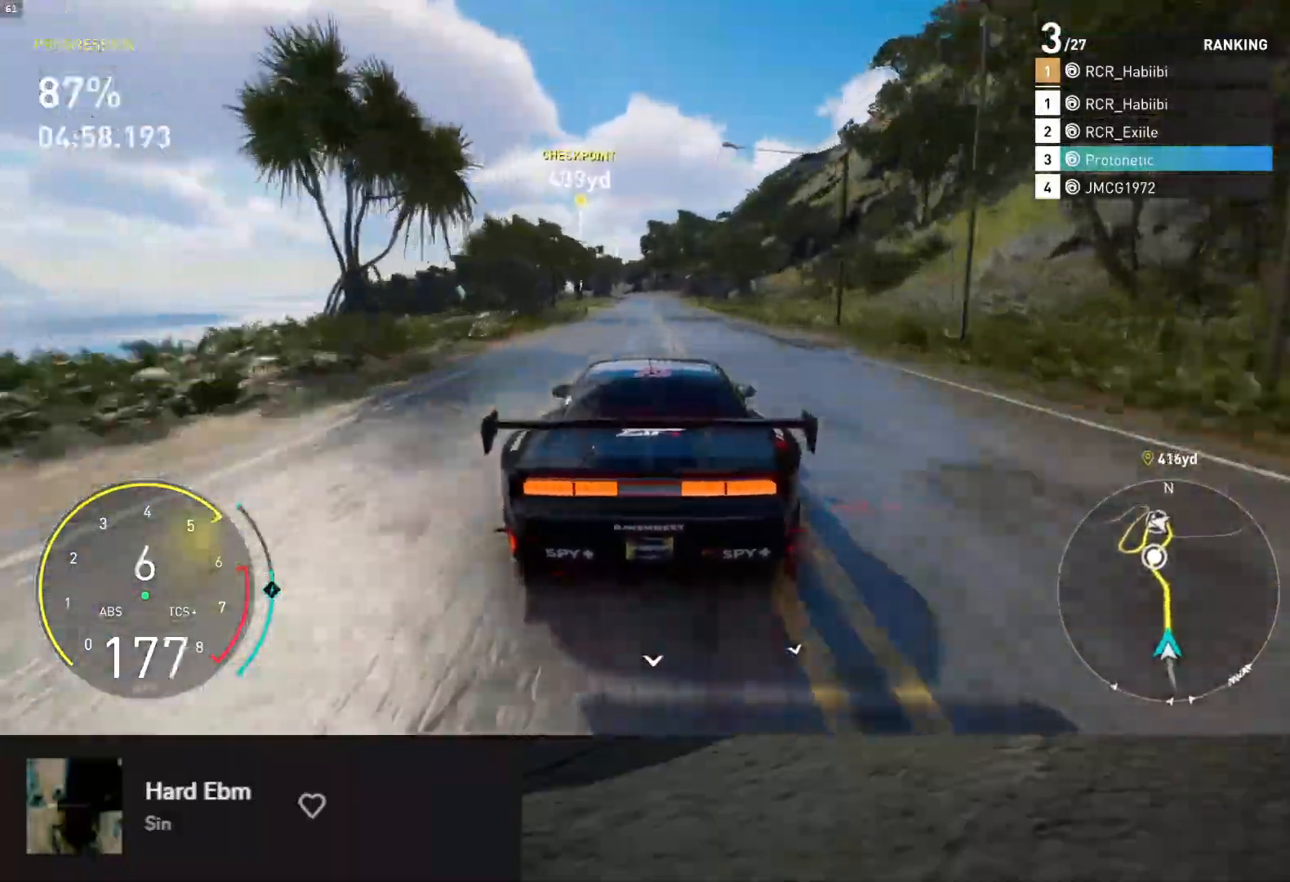
{"dt_ms": 500, "buttons": ["R2"], "left_stick": "center", "right_stick": "center", "events": [[33, "left_stick", "right"], [117, "left_stick", "center"], [333, "left_stick", "right"], [417, "left_stick", "center"]]}
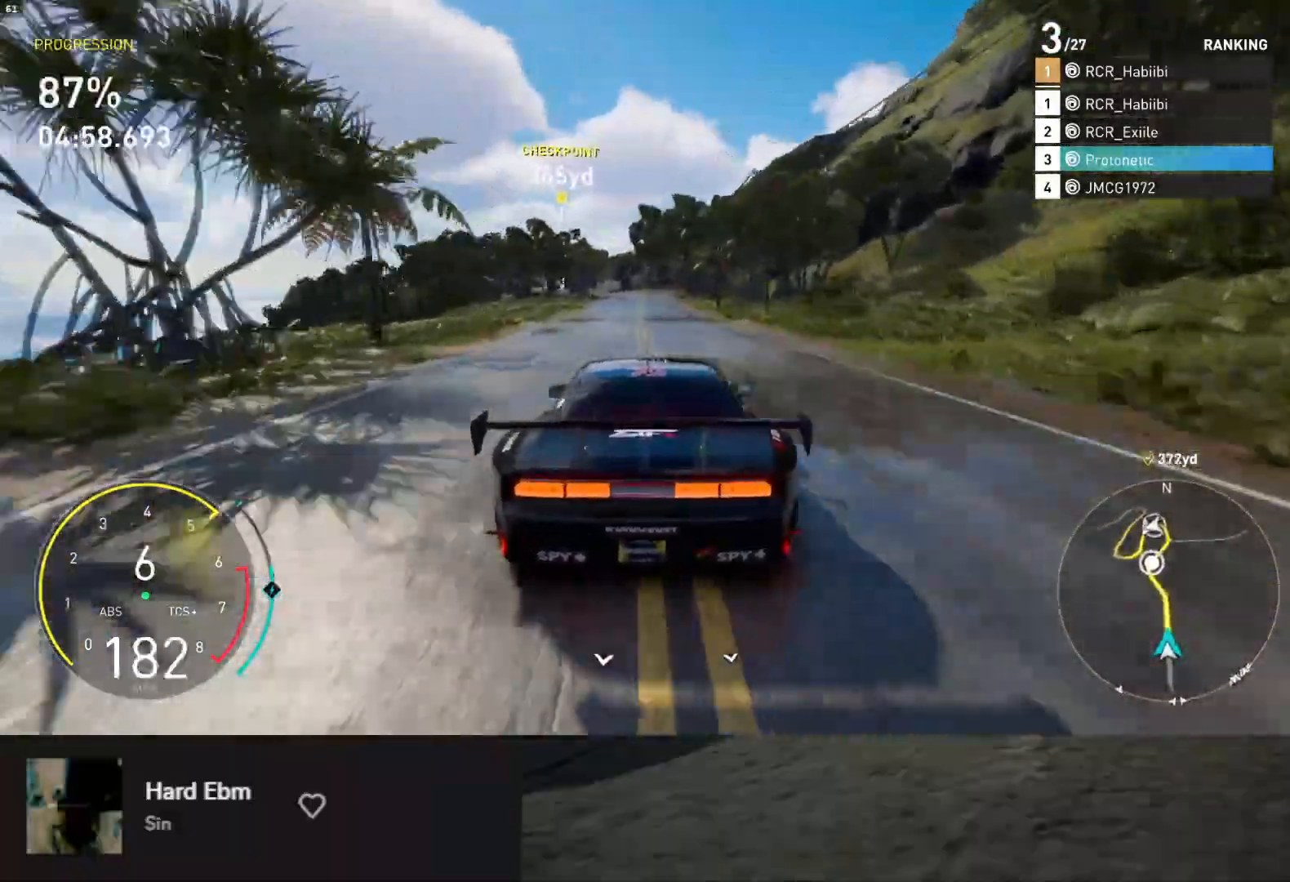
{"dt_ms": 500, "buttons": ["R2"], "left_stick": "left", "right_stick": "center", "events": [[467, "left_stick", "left"]]}
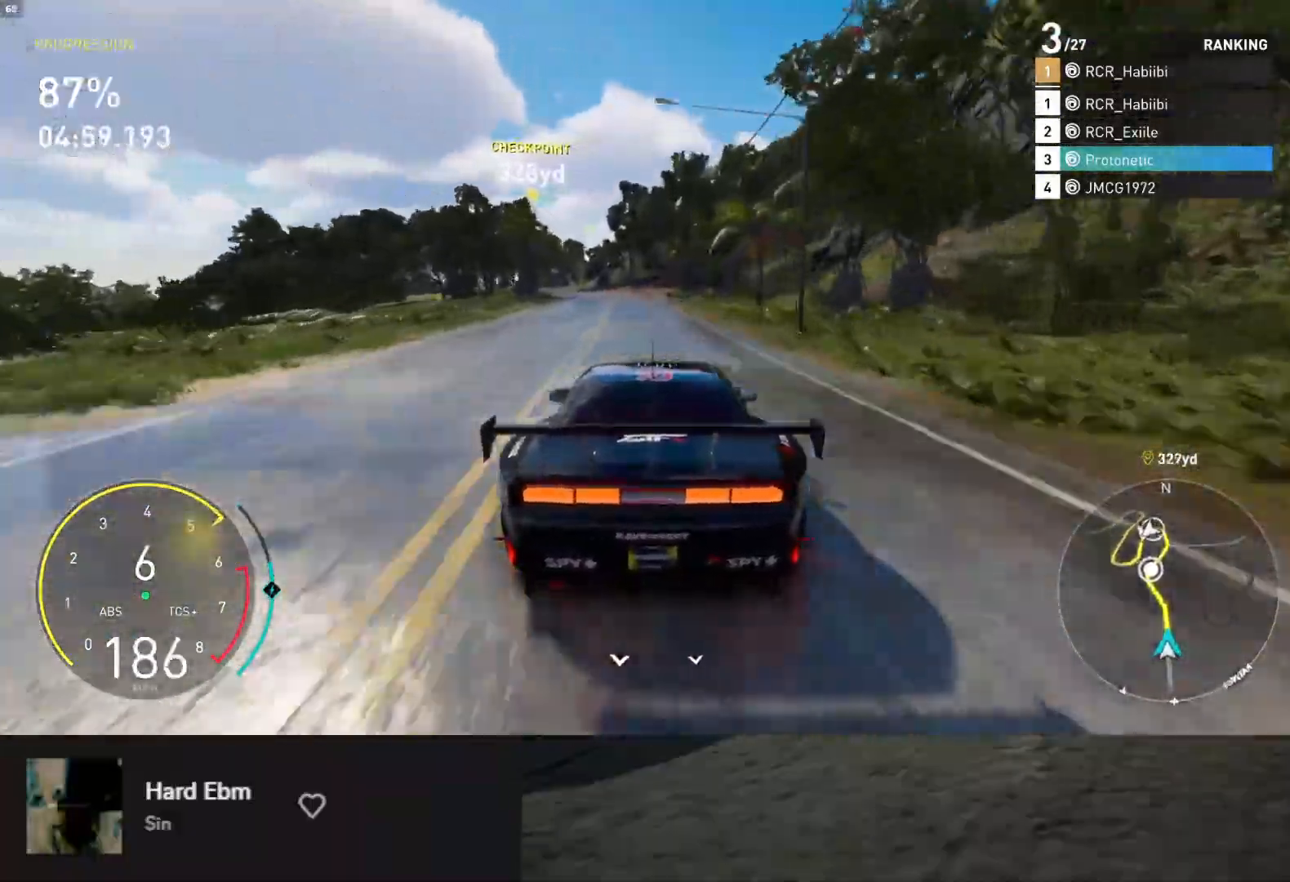
{"dt_ms": 500, "buttons": ["R2"], "left_stick": "left", "right_stick": "center", "events": [[117, "left_stick", "center"], [200, "left_stick", "left"], [350, "left_stick", "center"], [417, "left_stick", "left"]]}
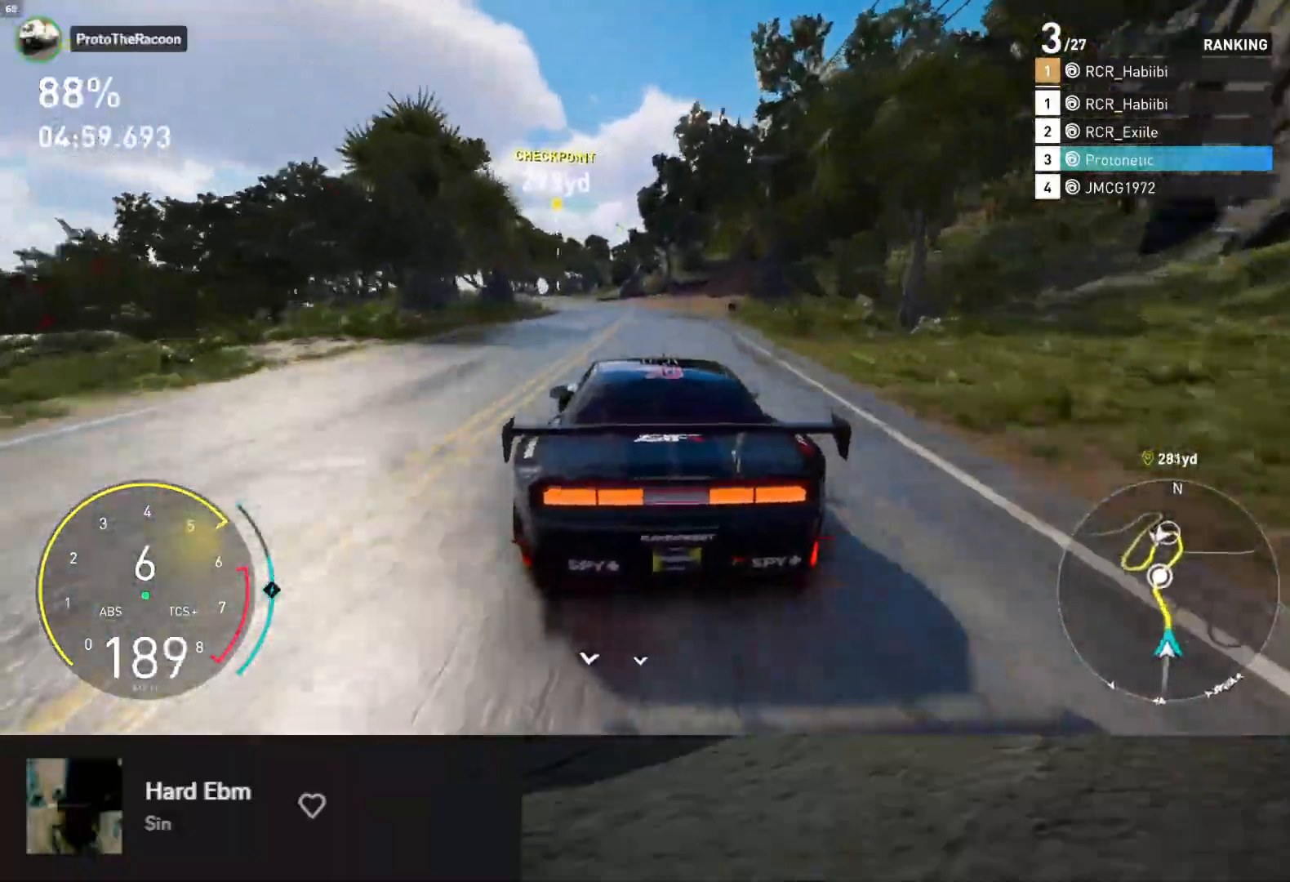
{"dt_ms": 500, "buttons": ["R2"], "left_stick": "left", "right_stick": "center", "events": []}
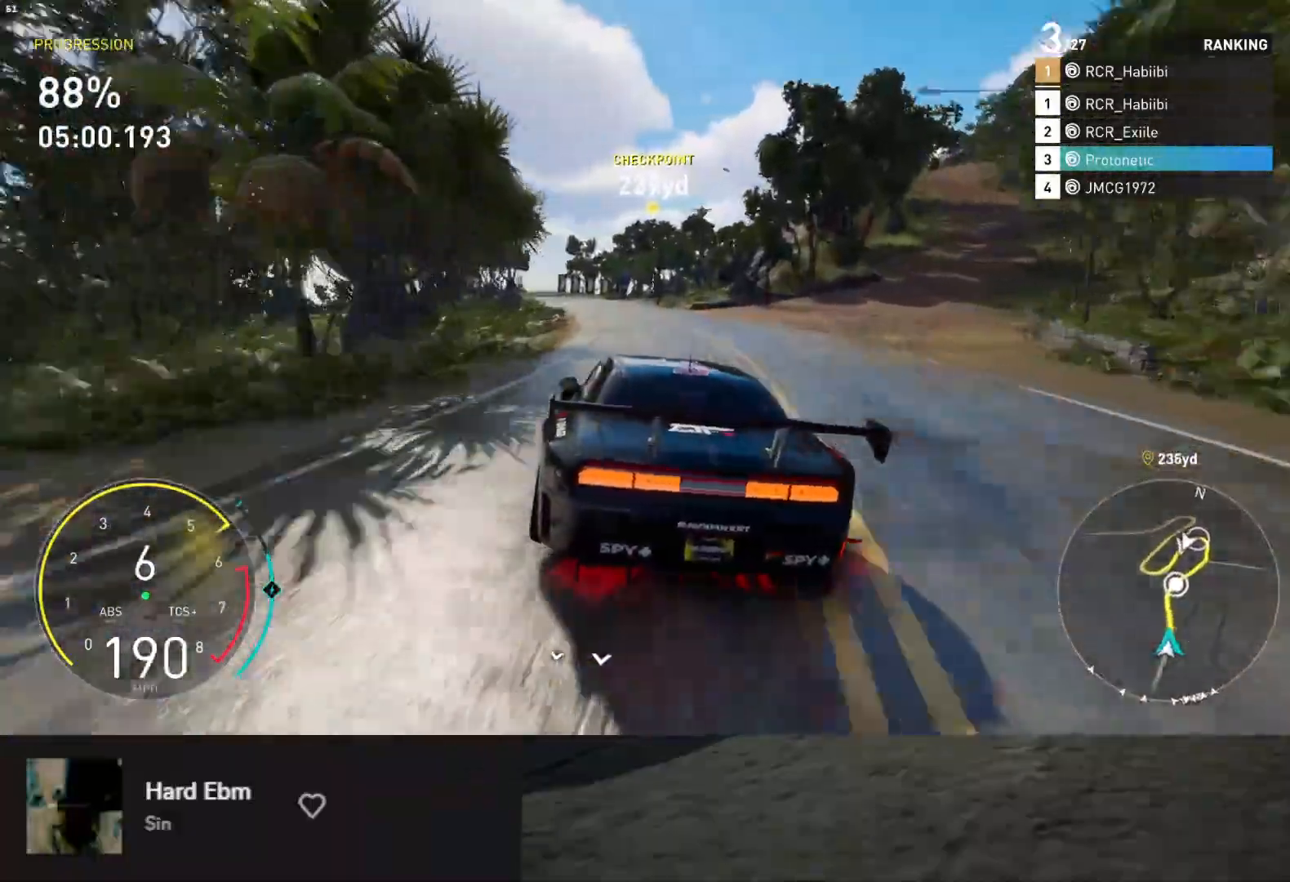
{"dt_ms": 500, "buttons": ["R2"], "left_stick": "center", "right_stick": "center", "events": [[433, "left_stick", "center"]]}
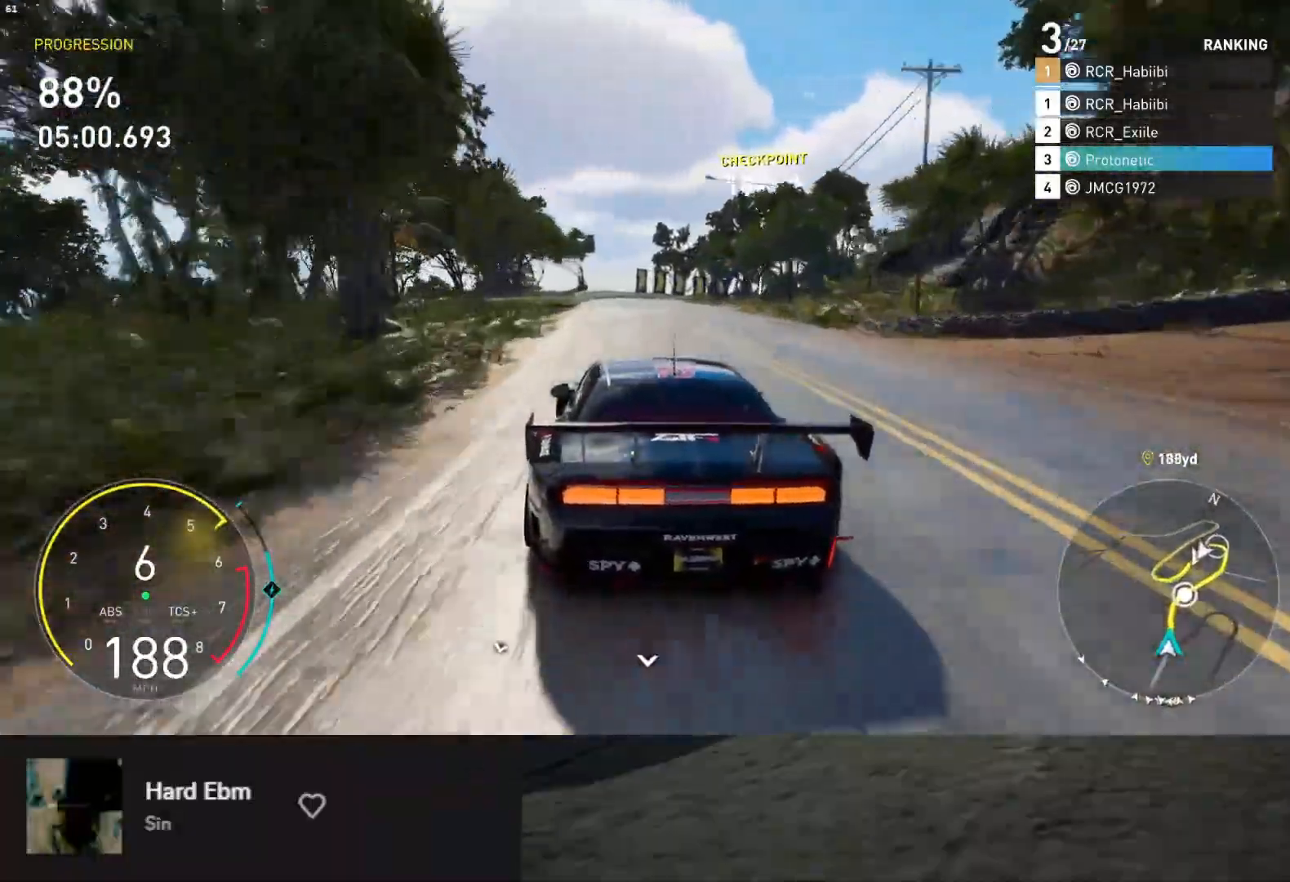
{"dt_ms": 500, "buttons": [], "left_stick": "right", "right_stick": "center", "events": [[150, "left_stick", "right"], [183, "L2", "down"], [183, "R2", "up"], [250, "X", "down"], [317, "X", "up"], [367, "L2", "up"]]}
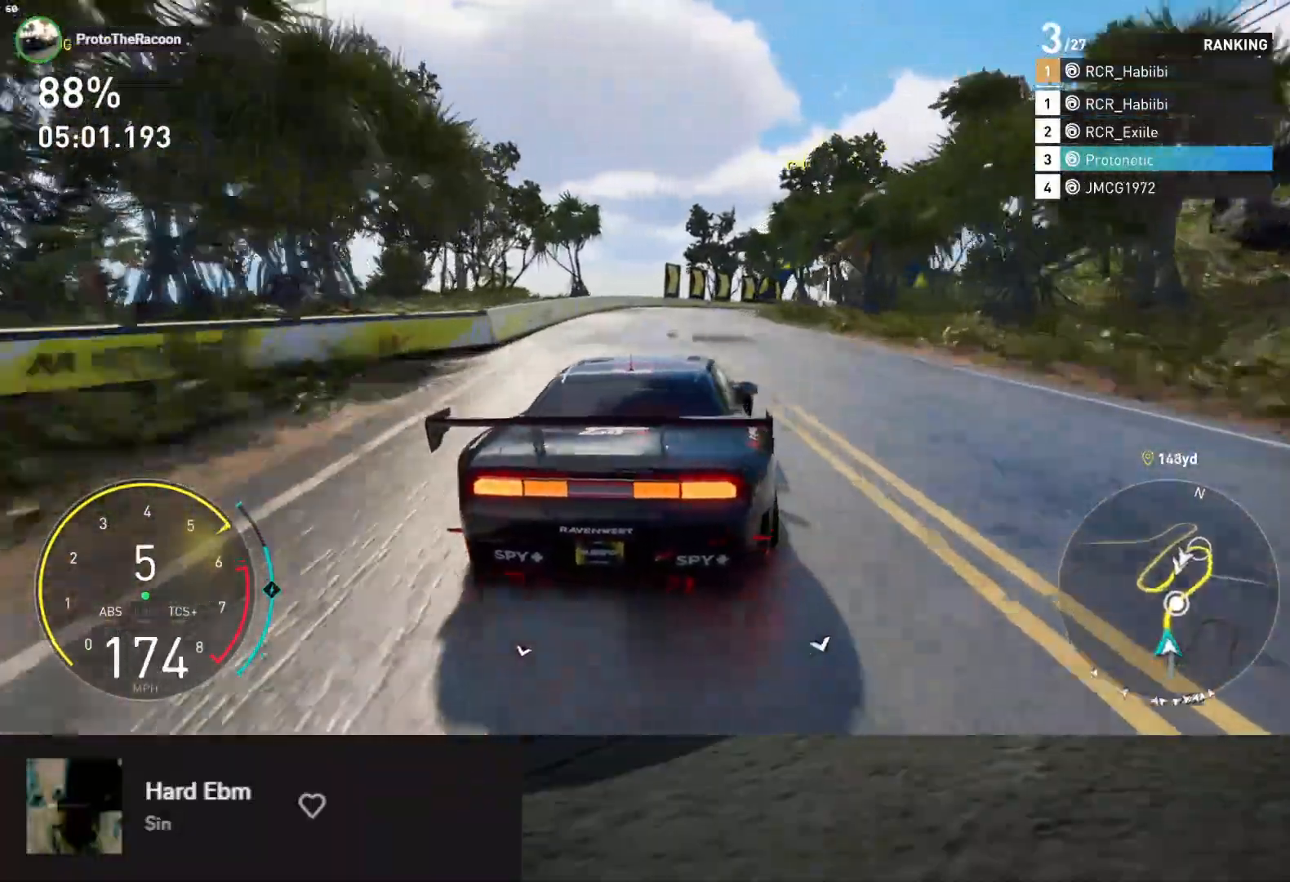
{"dt_ms": 500, "buttons": ["R2"], "left_stick": "right", "right_stick": "center", "events": [[50, "left_stick", "center"], [150, "R2", "down"], [467, "left_stick", "right"]]}
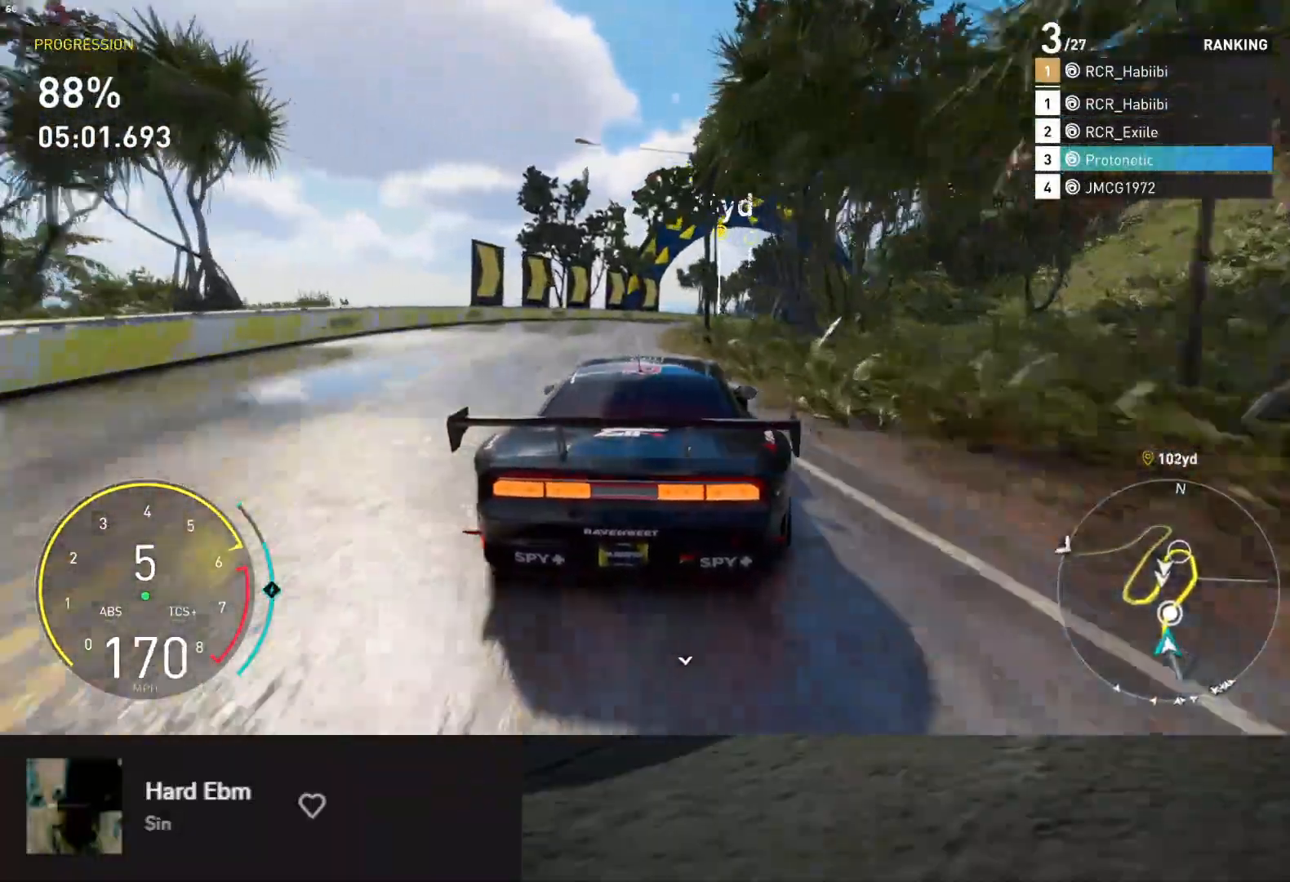
{"dt_ms": 500, "buttons": ["R2"], "left_stick": "center", "right_stick": "center", "events": [[467, "left_stick", "center"]]}
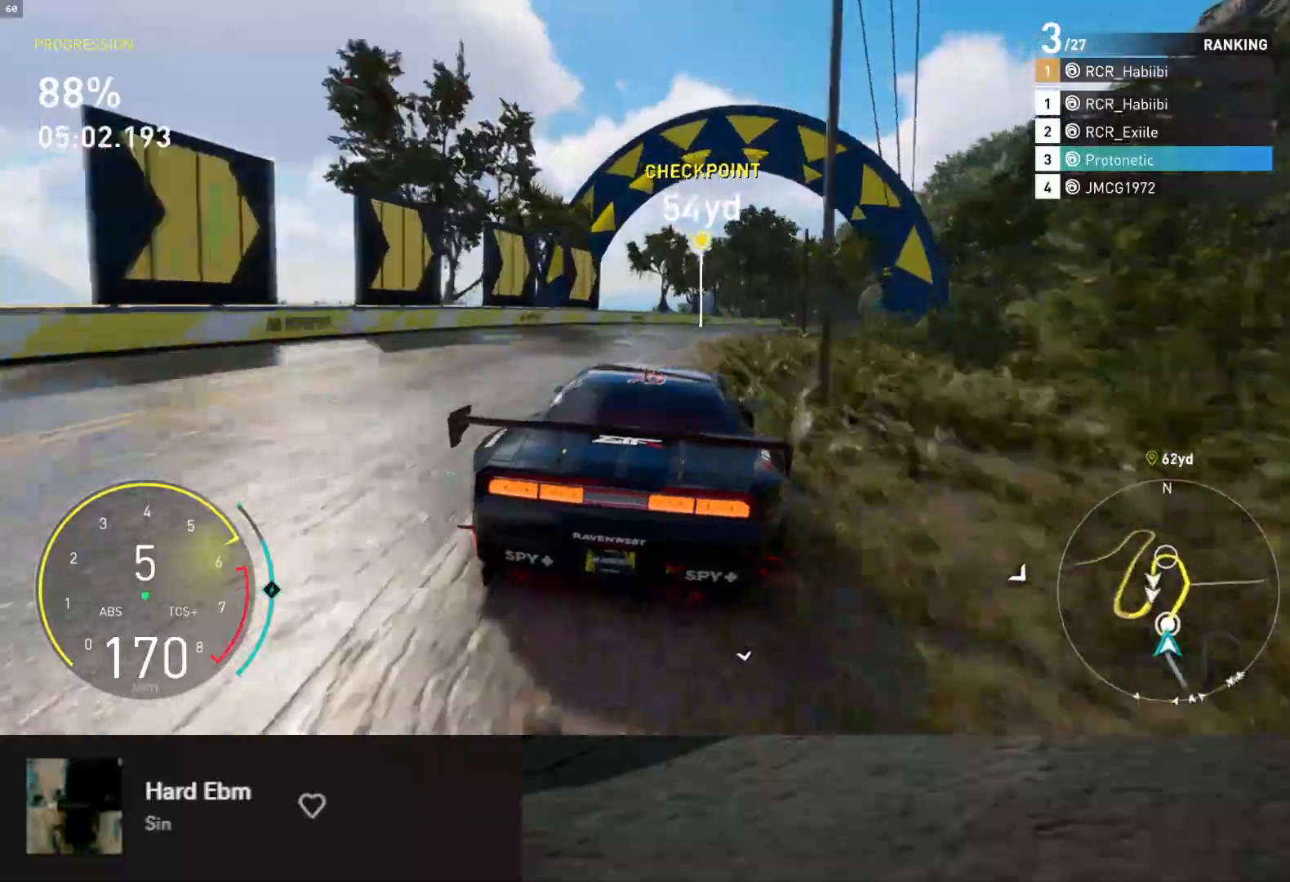
{"dt_ms": 500, "buttons": ["R2"], "left_stick": "right", "right_stick": "center", "events": [[33, "left_stick", "right"]]}
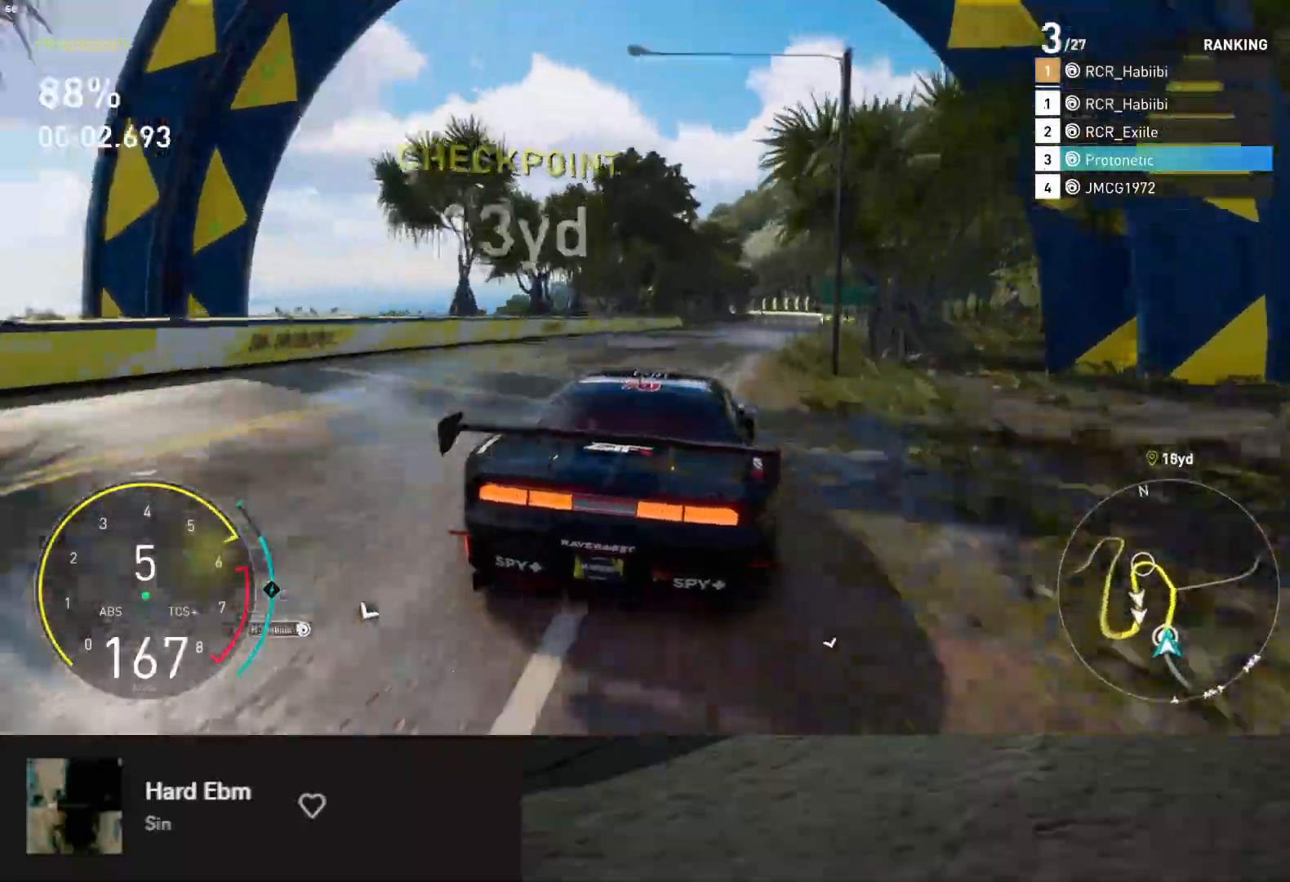
{"dt_ms": 500, "buttons": ["R2"], "left_stick": "right", "right_stick": "center", "events": [[283, "left_stick", "center"], [417, "left_stick", "right"]]}
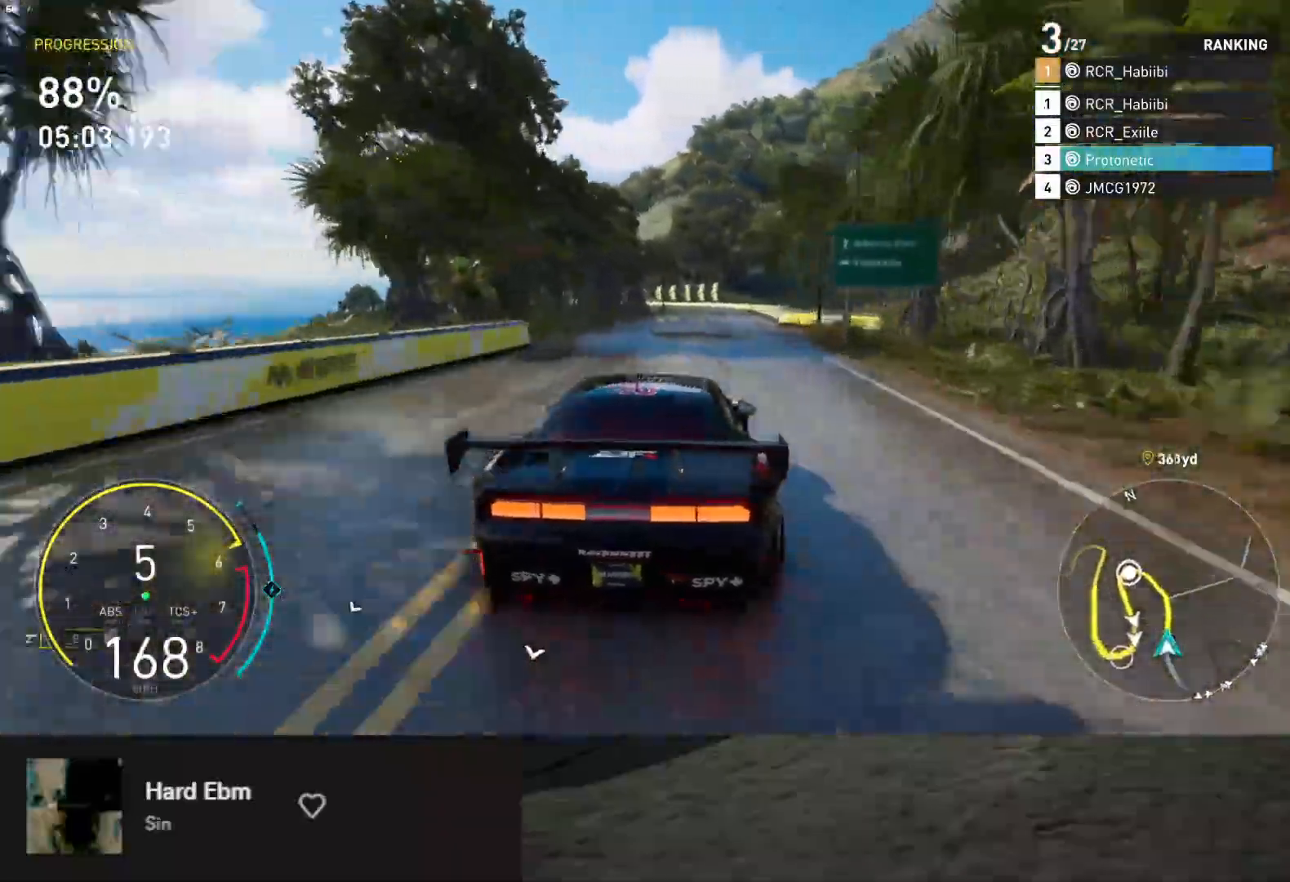
{"dt_ms": 500, "buttons": ["R2"], "left_stick": "center", "right_stick": "center", "events": [[83, "left_stick", "center"]]}
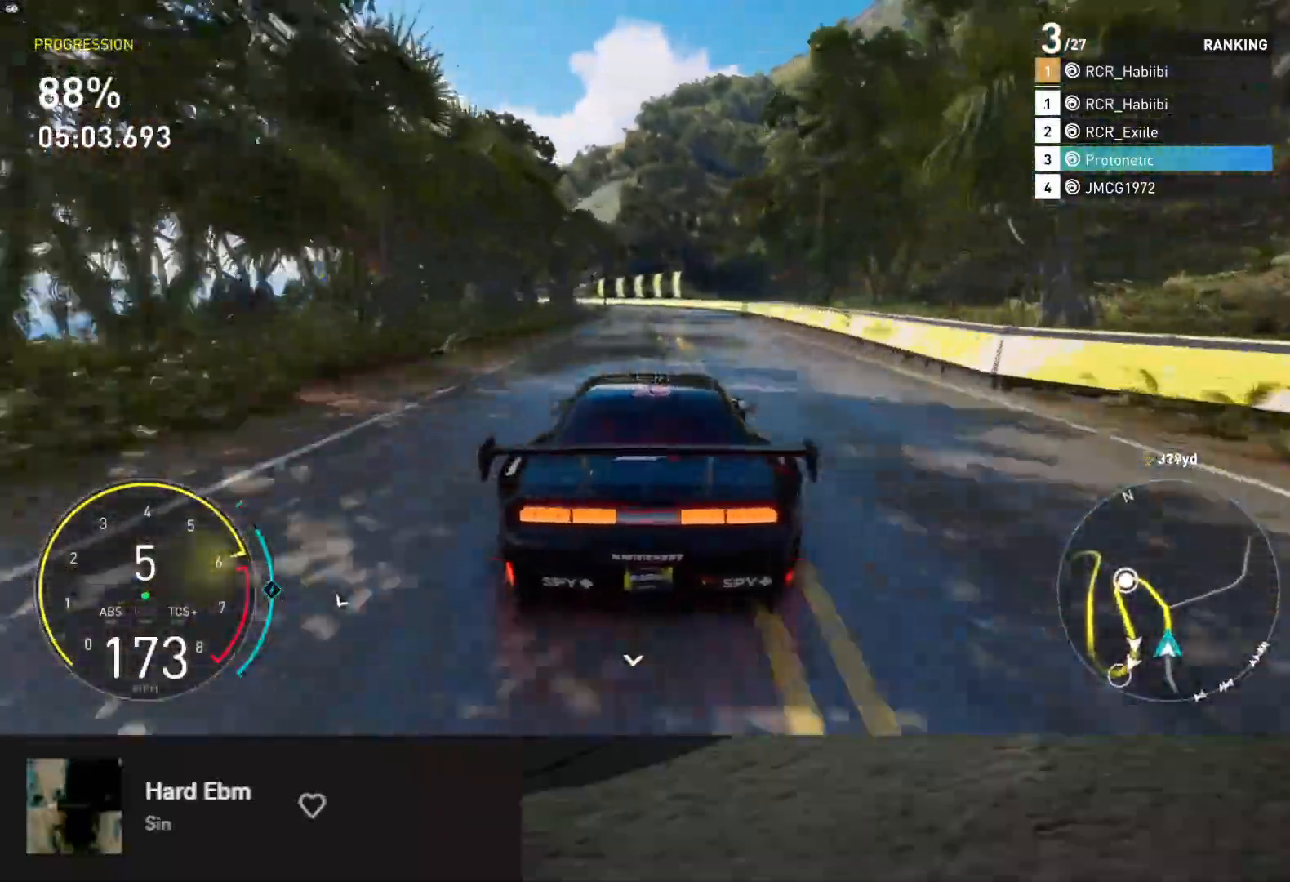
{"dt_ms": 500, "buttons": ["A", "R2"], "left_stick": "center", "right_stick": "center", "events": [[150, "A", "down"], [150, "left_stick", "left"], [383, "left_stick", "center"]]}
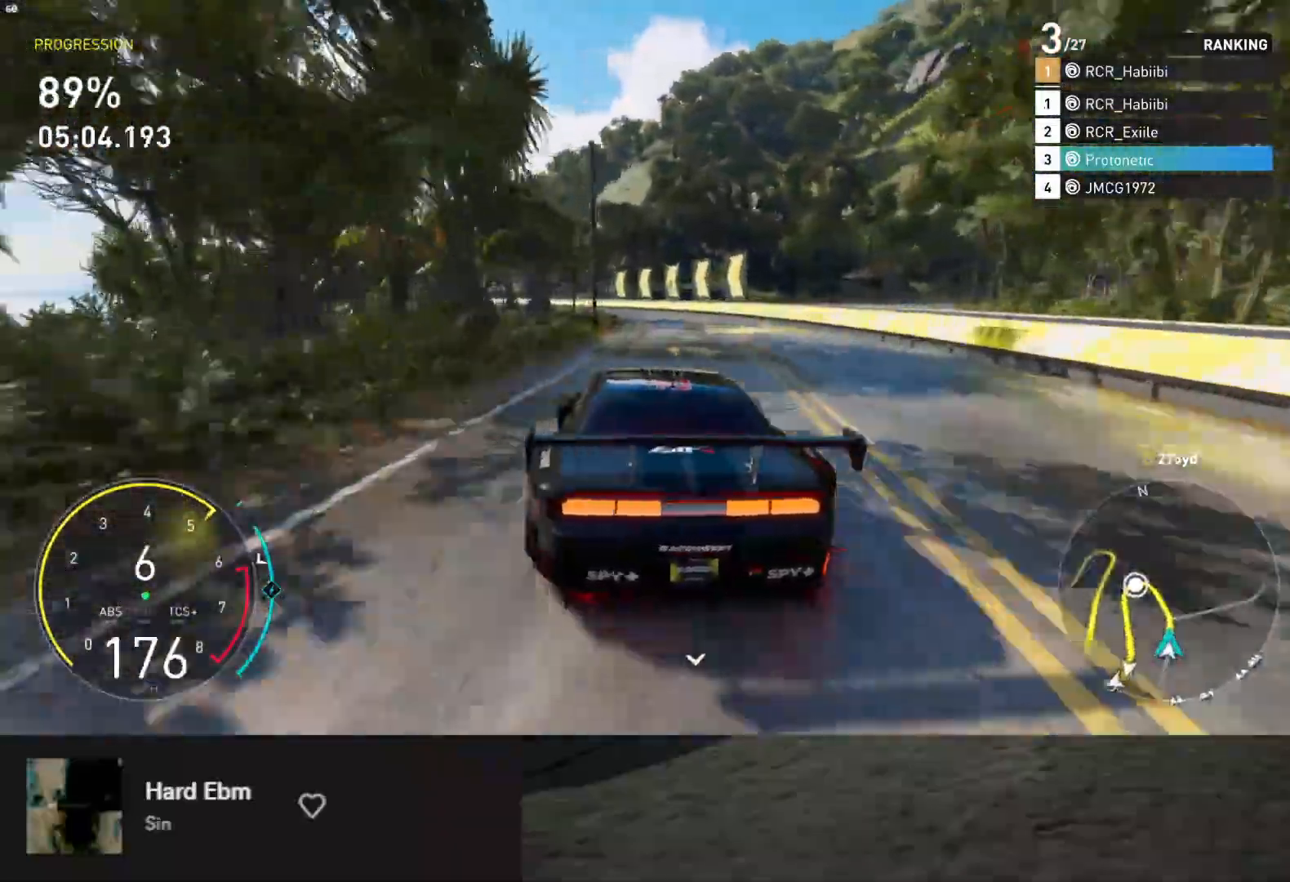
{"dt_ms": 500, "buttons": ["R2"], "left_stick": "left", "right_stick": "center", "events": [[250, "A", "up"], [317, "left_stick", "left"]]}
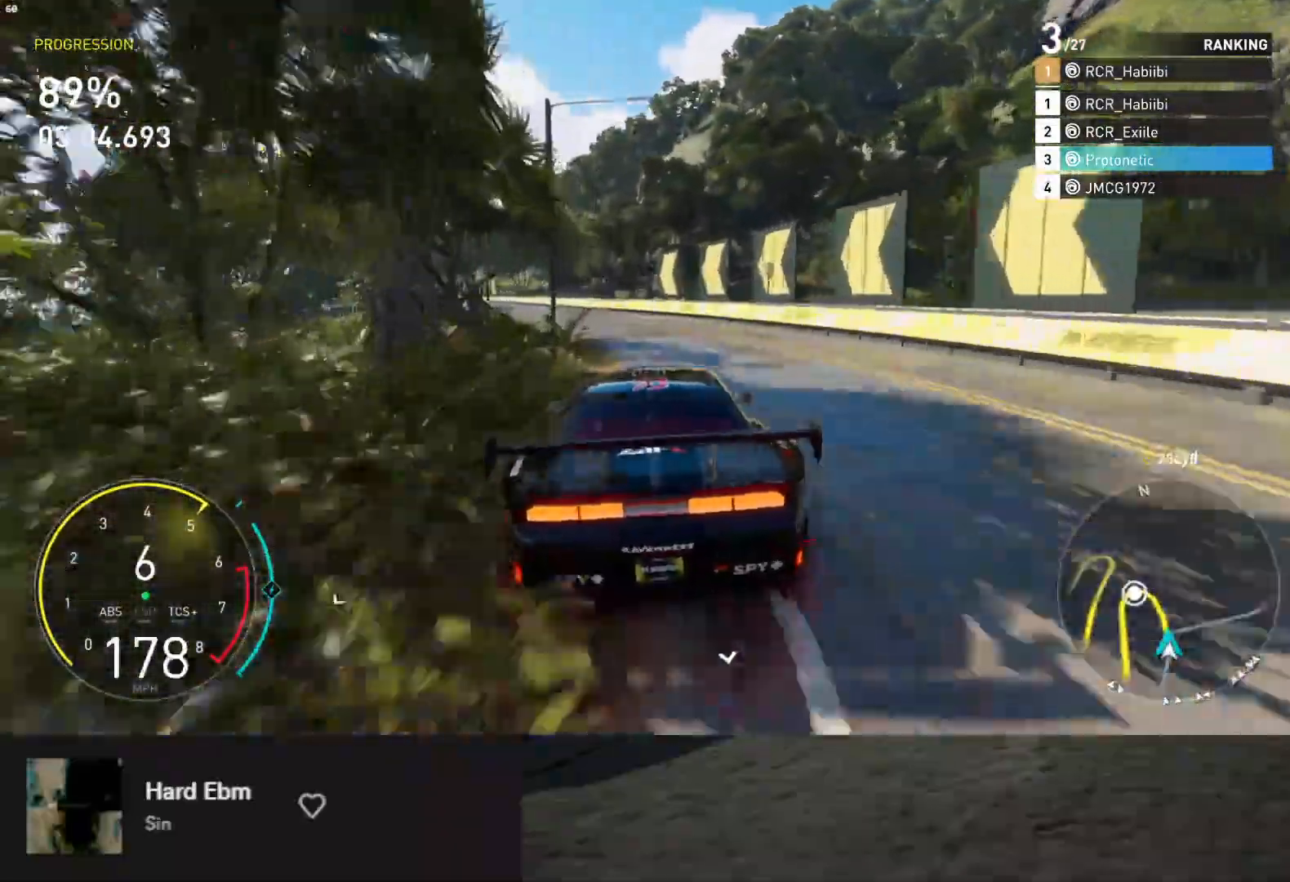
{"dt_ms": 500, "buttons": ["R2"], "left_stick": "down-left", "right_stick": "center", "events": [[217, "left_stick", "center"], [333, "left_stick", "left"], [433, "left_stick", "down-left"]]}
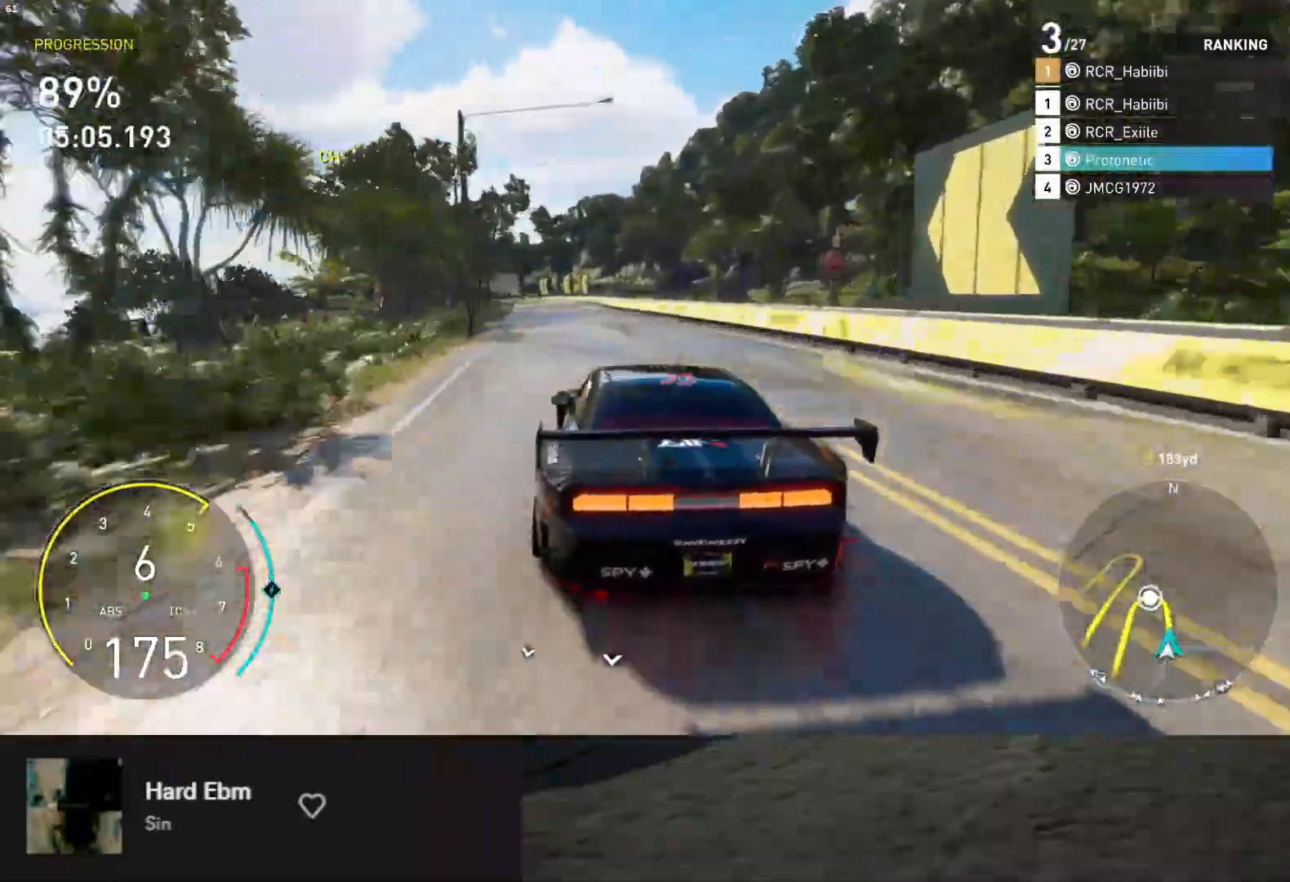
{"dt_ms": 500, "buttons": ["X", "L2"], "left_stick": "down-left", "right_stick": "center", "events": [[17, "left_stick", "down"], [117, "L2", "down"], [150, "R2", "up"], [183, "X", "down"], [283, "X", "up"], [283, "left_stick", "down-left"], [450, "X", "down"]]}
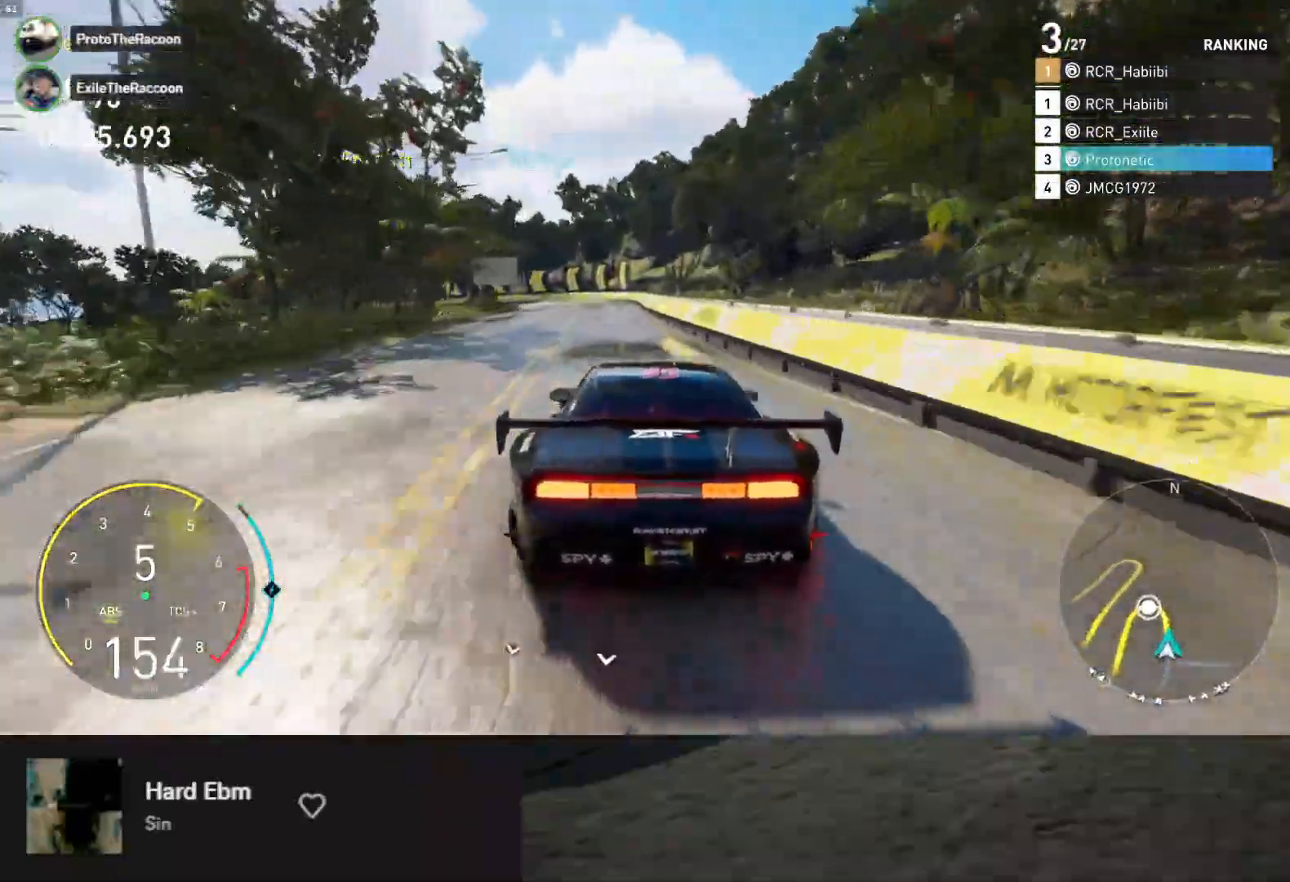
{"dt_ms": 500, "buttons": ["L2"], "left_stick": "down-left", "right_stick": "center", "events": [[17, "X", "up"], [17, "left_stick", "down"], [200, "left_stick", "down-left"]]}
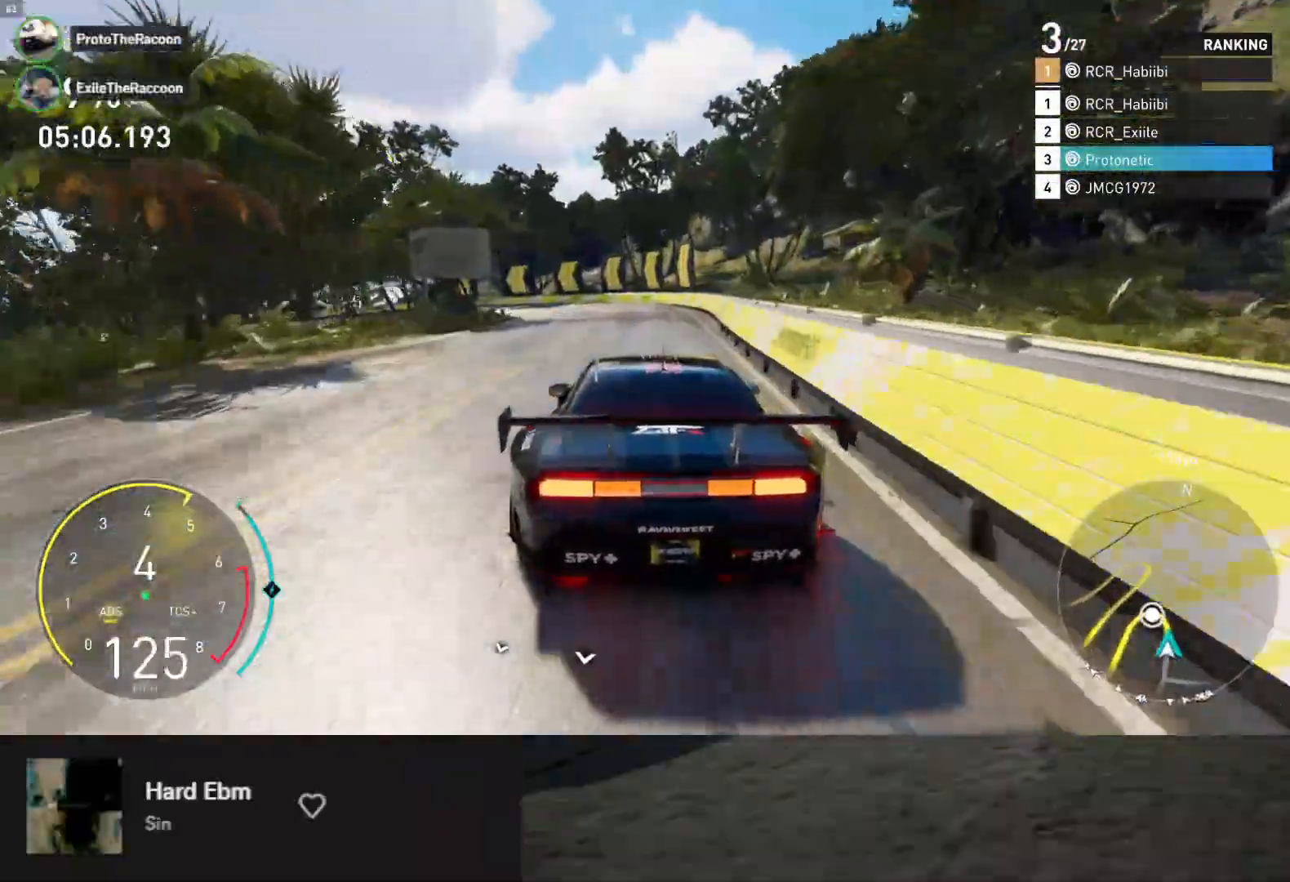
{"dt_ms": 1000, "buttons": ["L2"], "left_stick": "down-left", "right_stick": "center"}
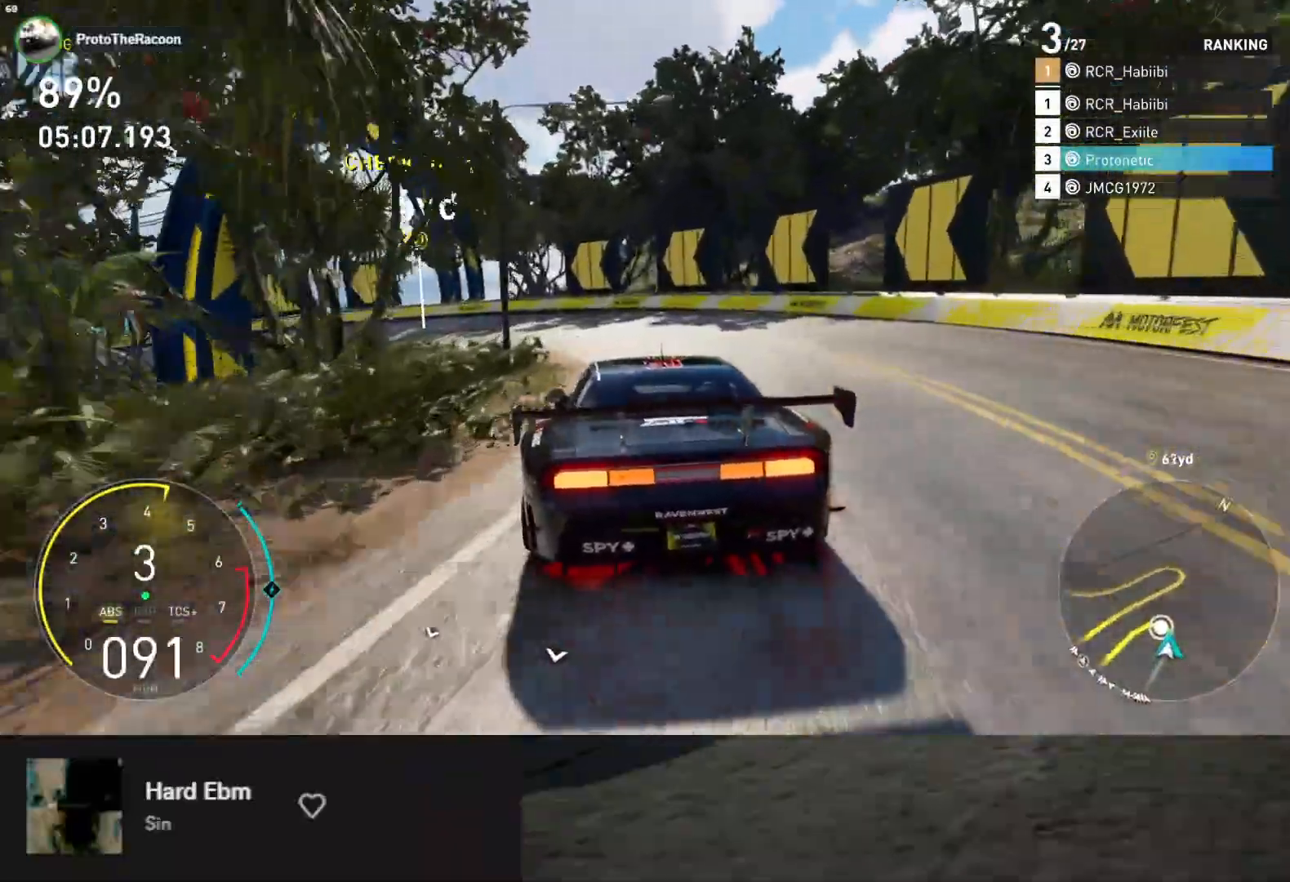
{"dt_ms": 1000, "buttons": ["R2"], "left_stick": "down-left", "right_stick": "center"}
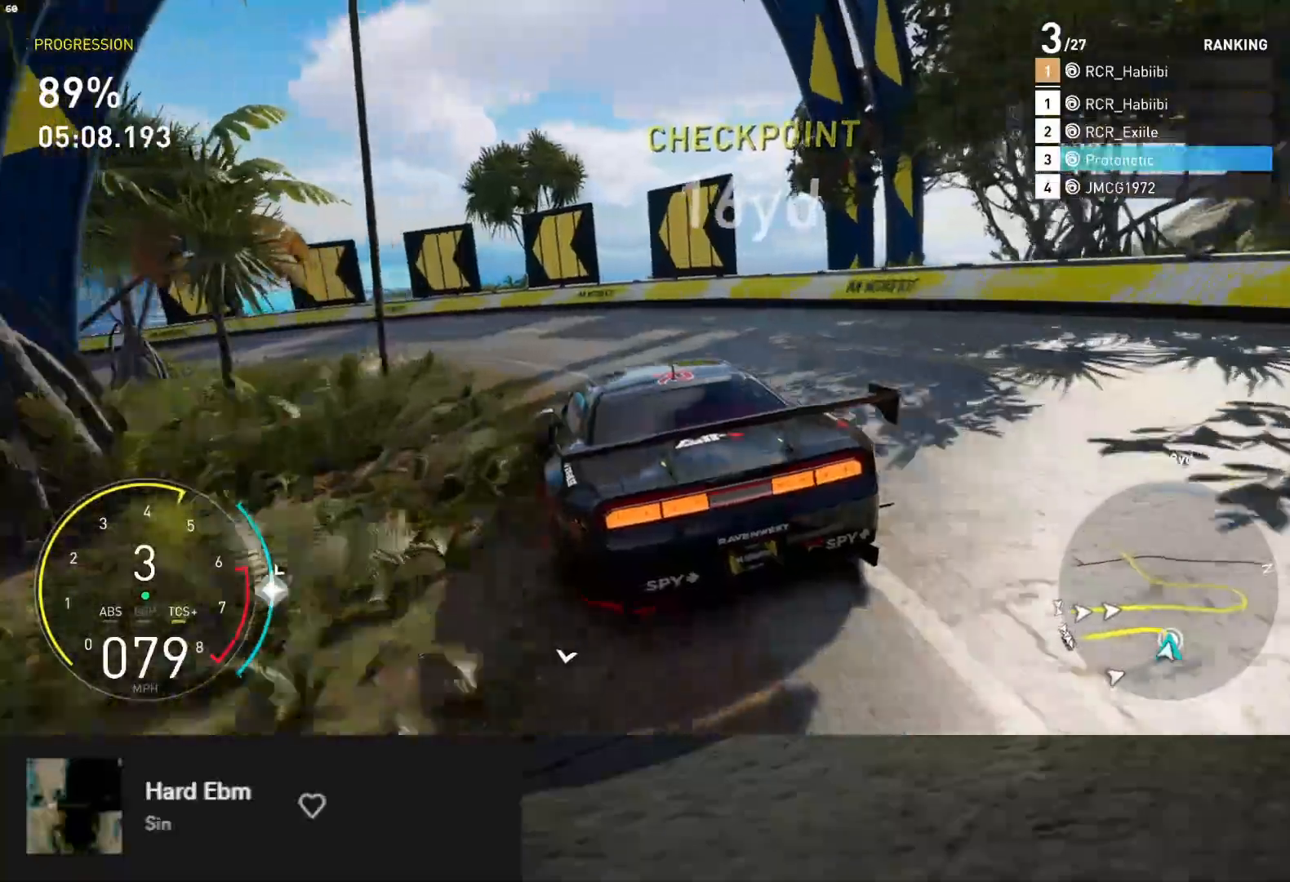
{"dt_ms": 500, "buttons": ["R2"], "left_stick": "down-left", "right_stick": "center", "events": [[17, "R2", "up"], [100, "R2", "down"]]}
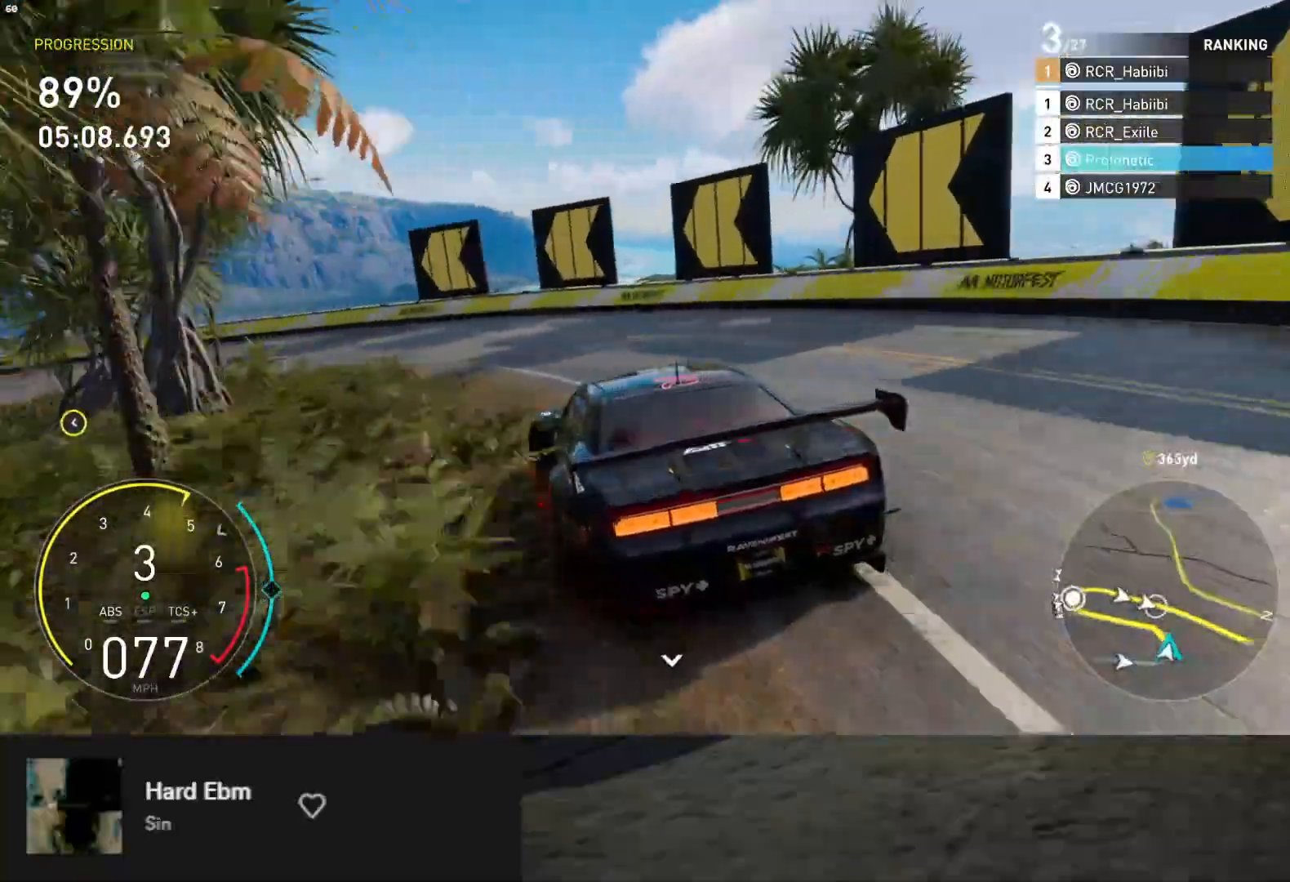
{"dt_ms": 500, "buttons": ["R2"], "left_stick": "down", "right_stick": "center", "events": [[500, "left_stick", "down"]]}
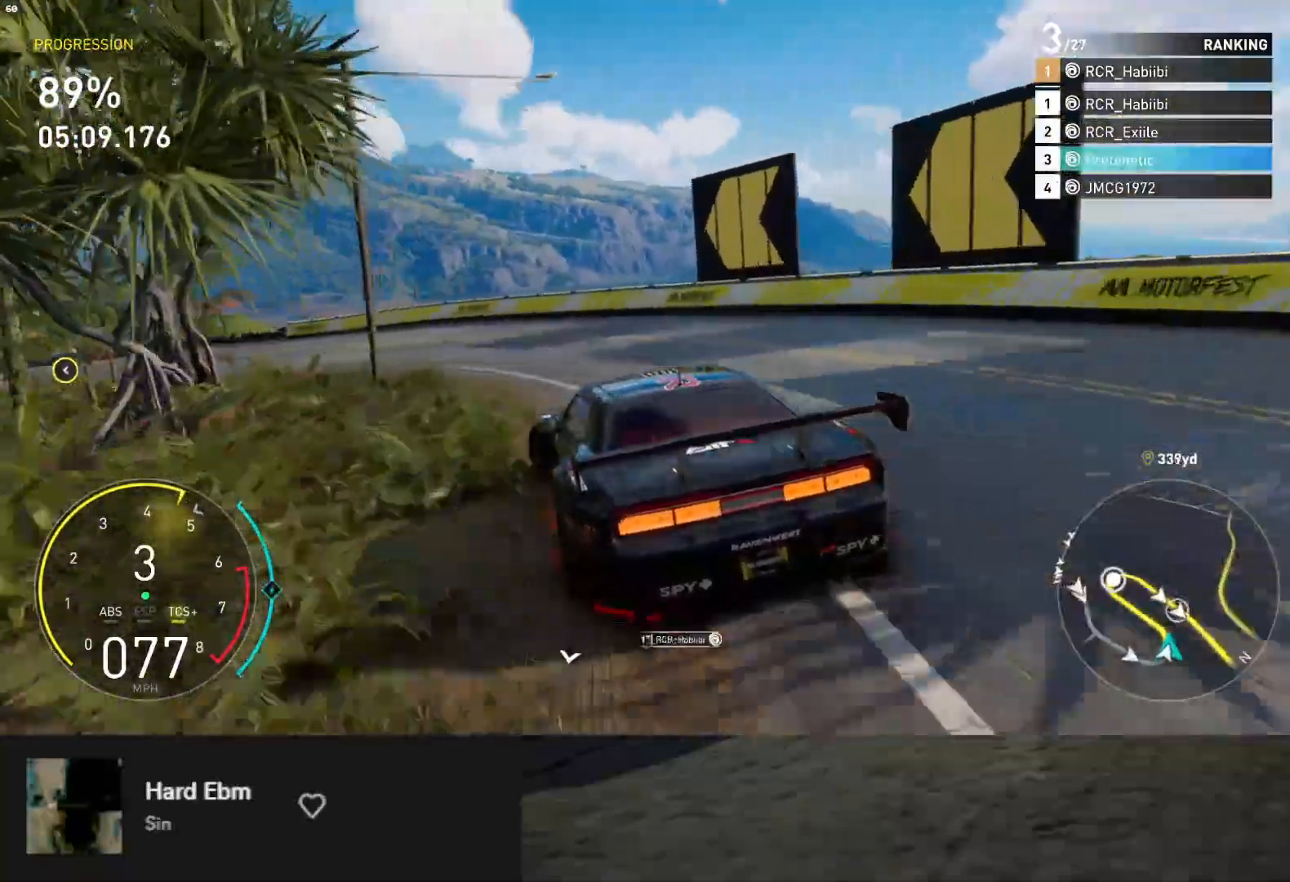
{"dt_ms": 500, "buttons": ["R2"], "left_stick": "down-left", "right_stick": "center", "events": [[167, "left_stick", "down-left"]]}